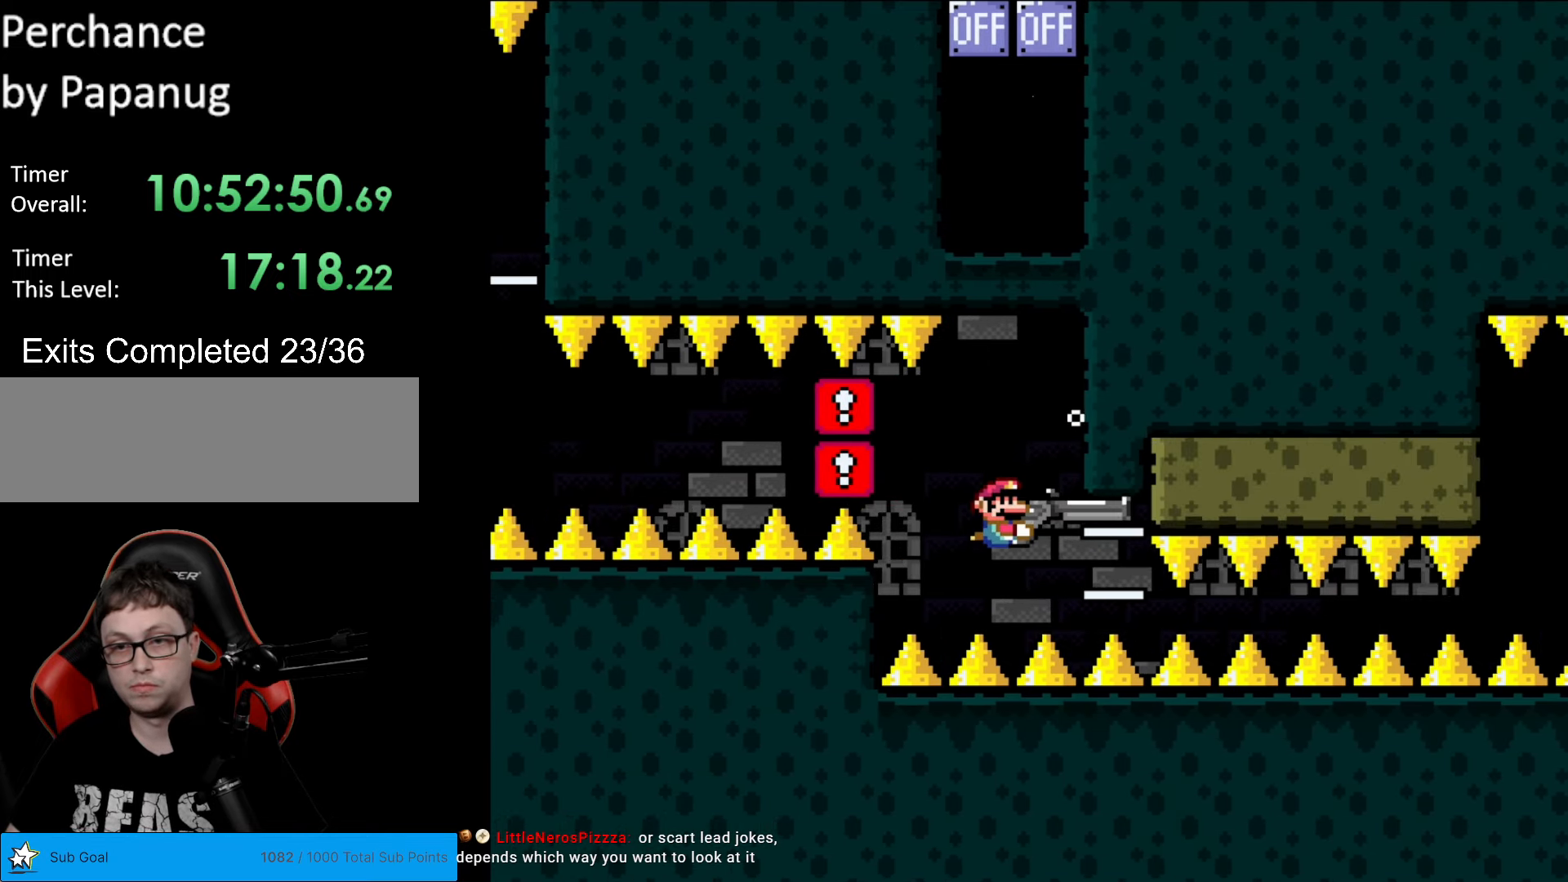
Gameplay with a controller (Nintendo layout); each line is a JSON object with the inputs held at the frame after it. "events" lists button and stick changes between this image and that frame as [ms after this image, input, new state], when the widget could be followed in between. Not read: L3 R3.
{"buttons": ["Y", "DPAD_DOWN"], "events": [[18, "DPAD_RIGHT", "up"], [472, "DPAD_DOWN", "down"]]}
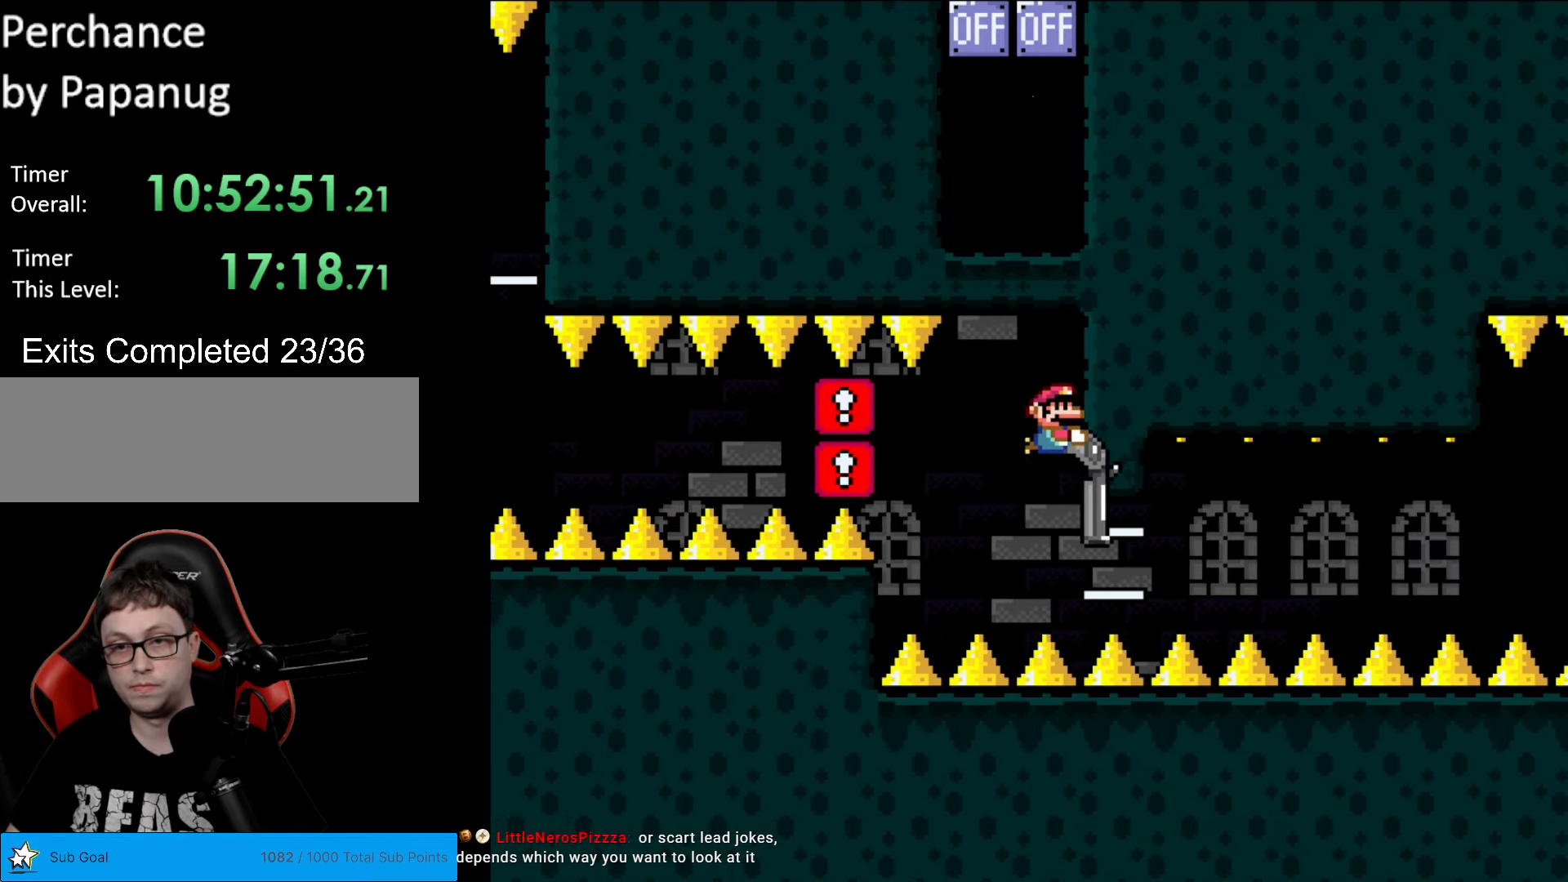
{"buttons": ["Y", "DPAD_DOWN"], "events": [[70, "DPAD_DOWN", "up"], [403, "DPAD_DOWN", "down"]]}
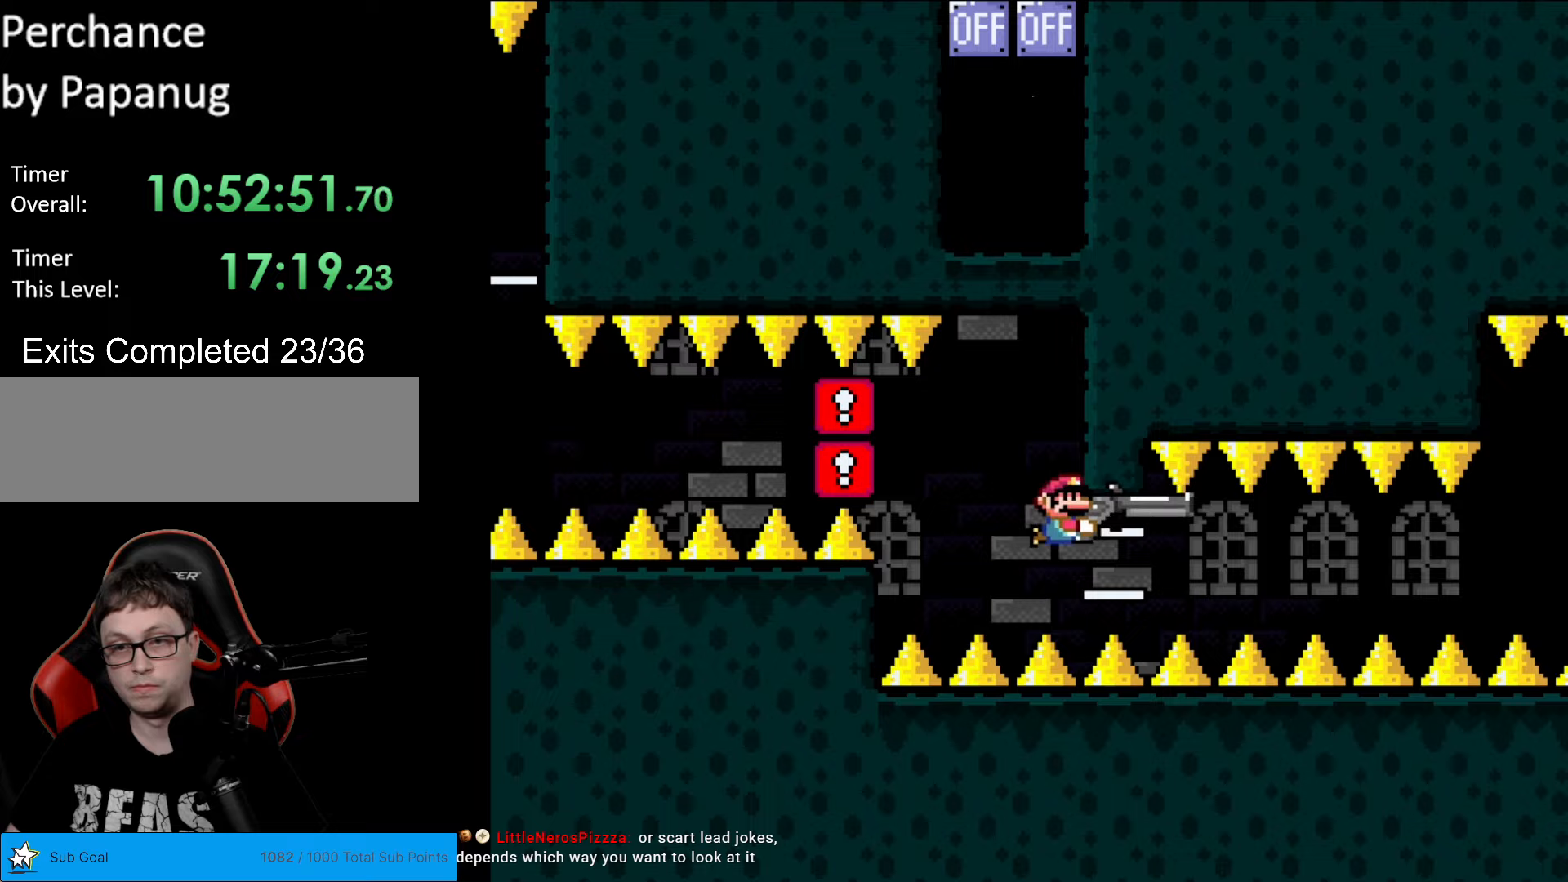
{"buttons": ["Y", "L1"], "events": [[17, "DPAD_DOWN", "up"], [87, "DPAD_LEFT", "down"], [175, "DPAD_LEFT", "up"], [455, "L1", "down"]]}
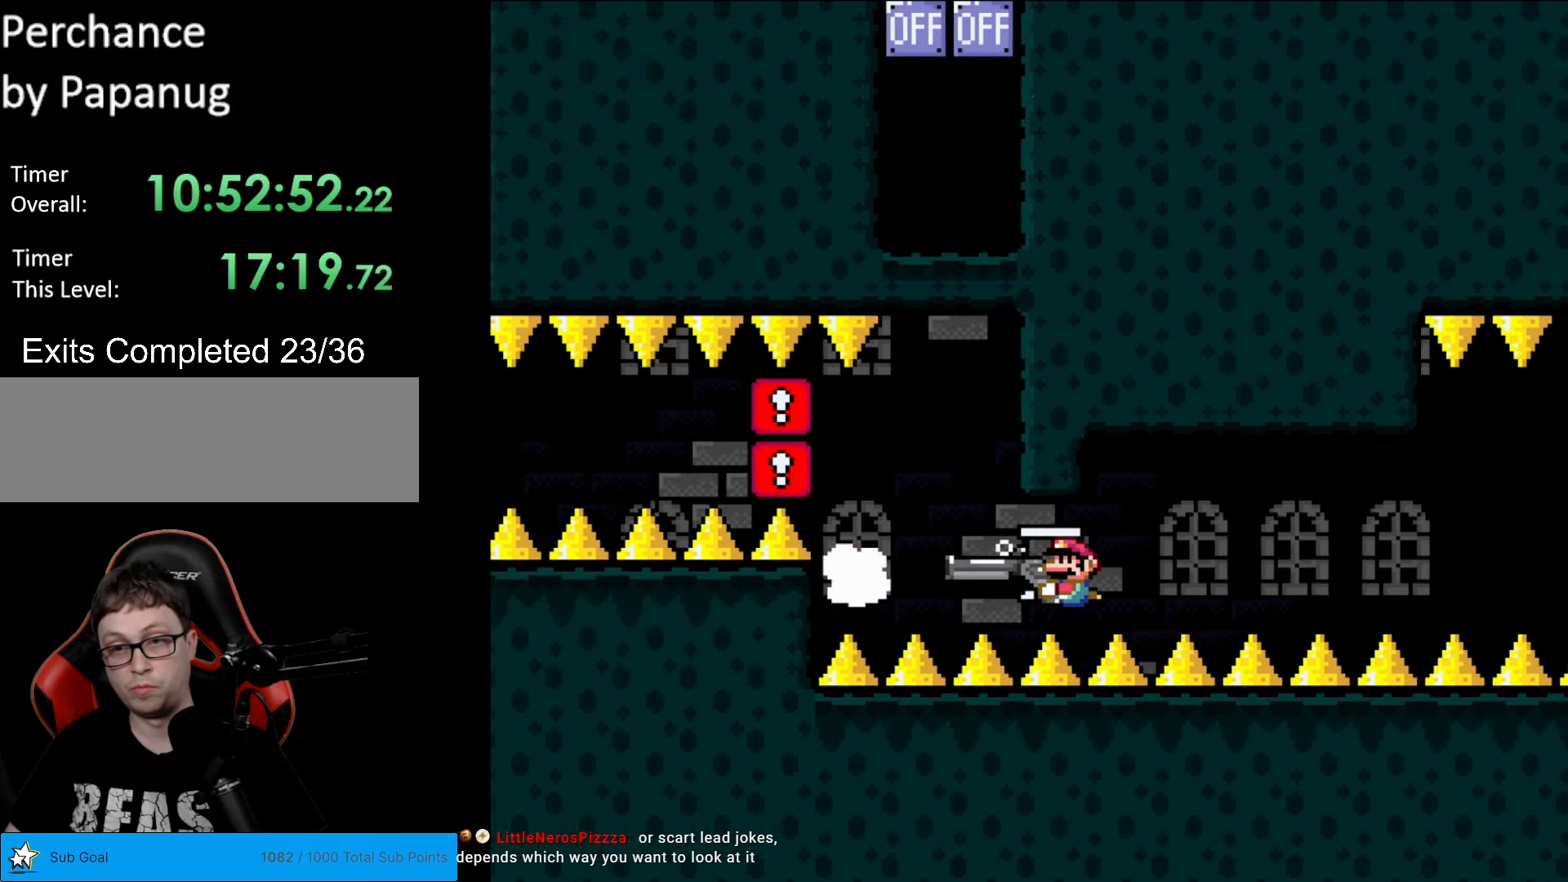
{"buttons": ["Y", "L1"], "events": [[18, "L1", "up"], [105, "L1", "down"], [210, "L1", "up"], [280, "L1", "down"], [368, "L1", "up"], [455, "L1", "down"]]}
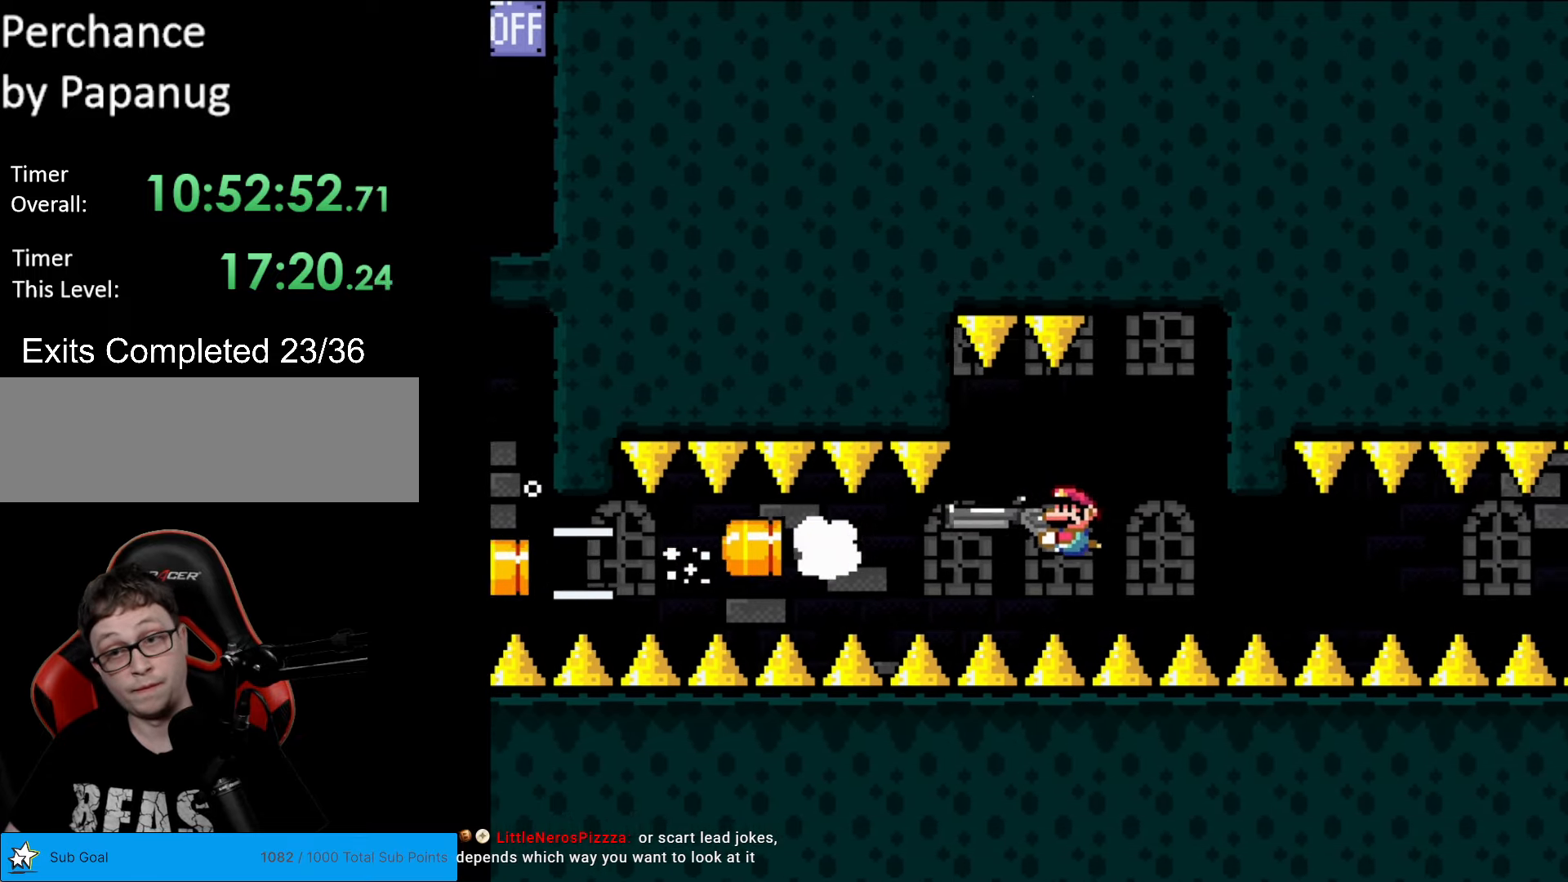
{"buttons": ["Y"], "events": [[35, "L1", "up"], [175, "DPAD_LEFT", "down"], [263, "DPAD_LEFT", "up"], [298, "DPAD_RIGHT", "down"], [455, "DPAD_RIGHT", "up"]]}
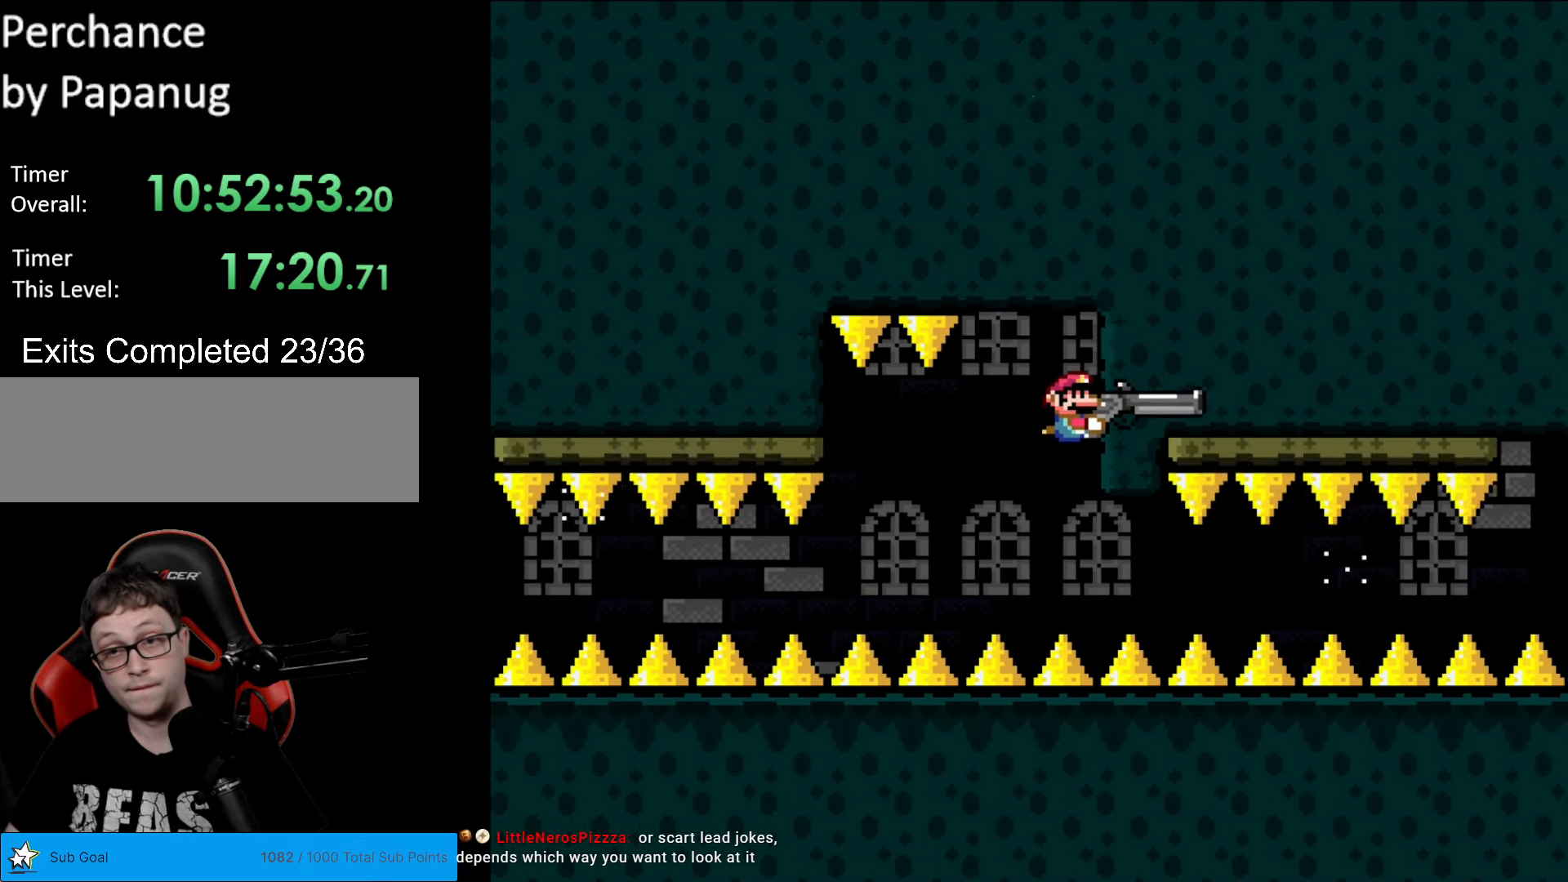
{"buttons": ["Y"], "events": [[333, "DPAD_DOWN", "down"], [473, "DPAD_DOWN", "up"]]}
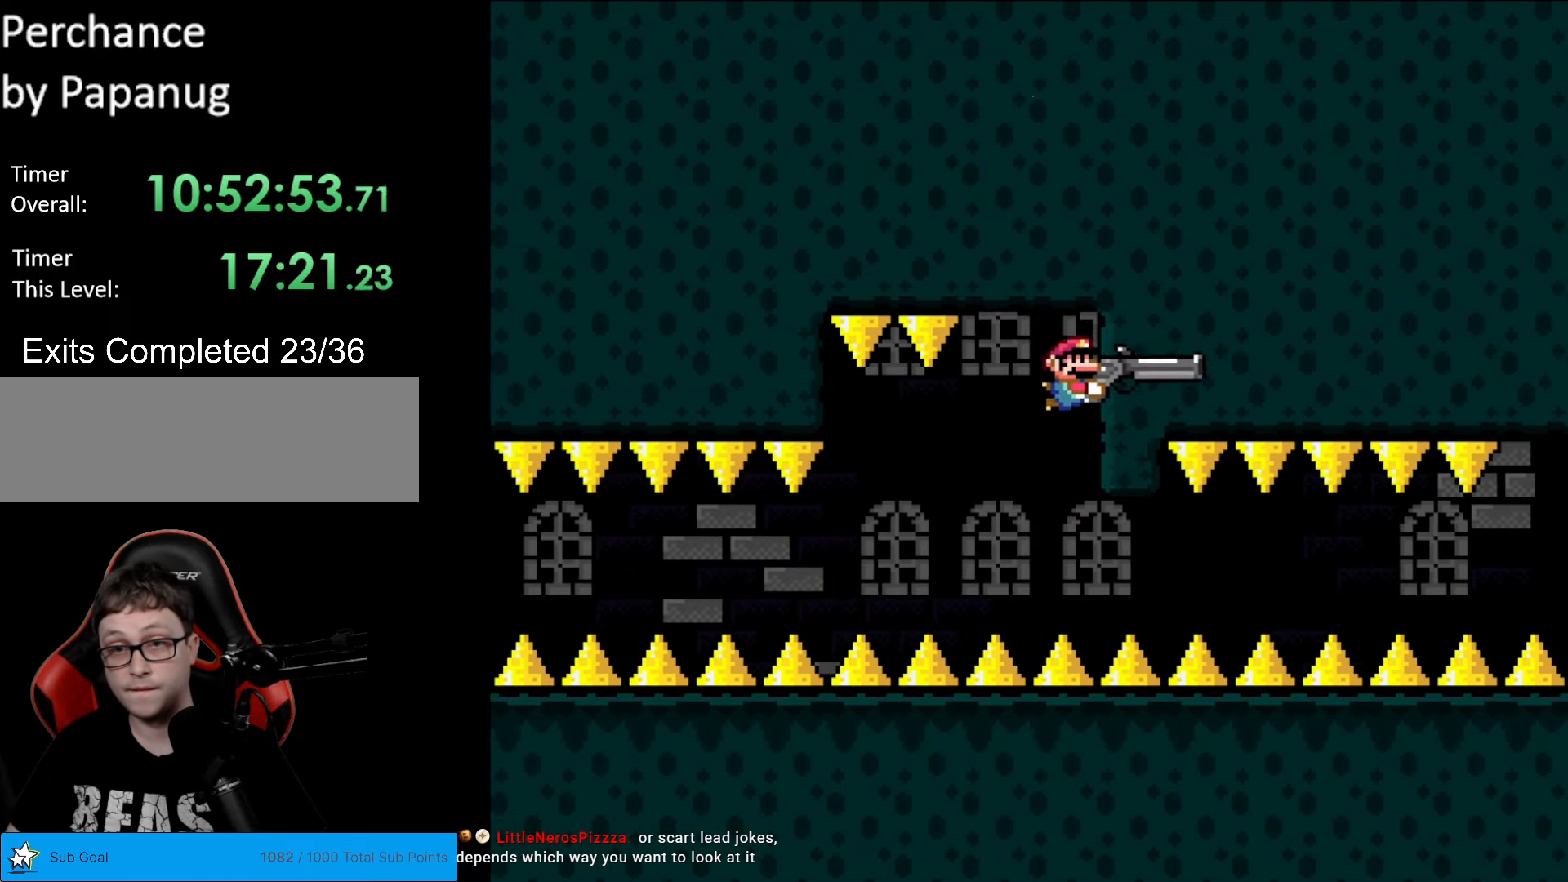
{"buttons": ["Y"], "events": []}
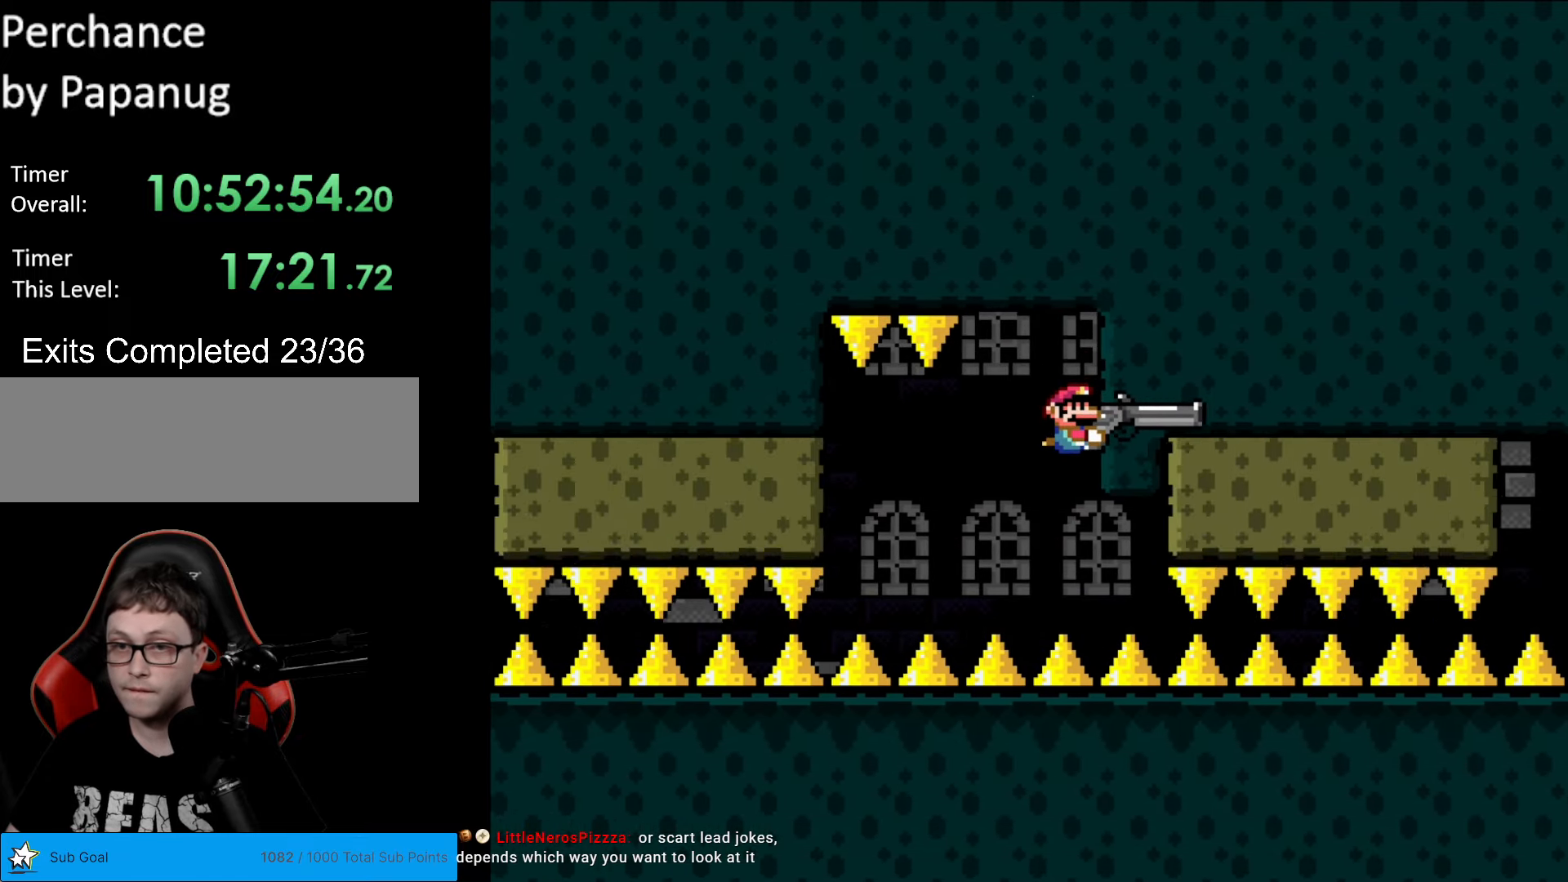
{"buttons": ["Y", "DPAD_DOWN"], "events": [[385, "DPAD_DOWN", "down"]]}
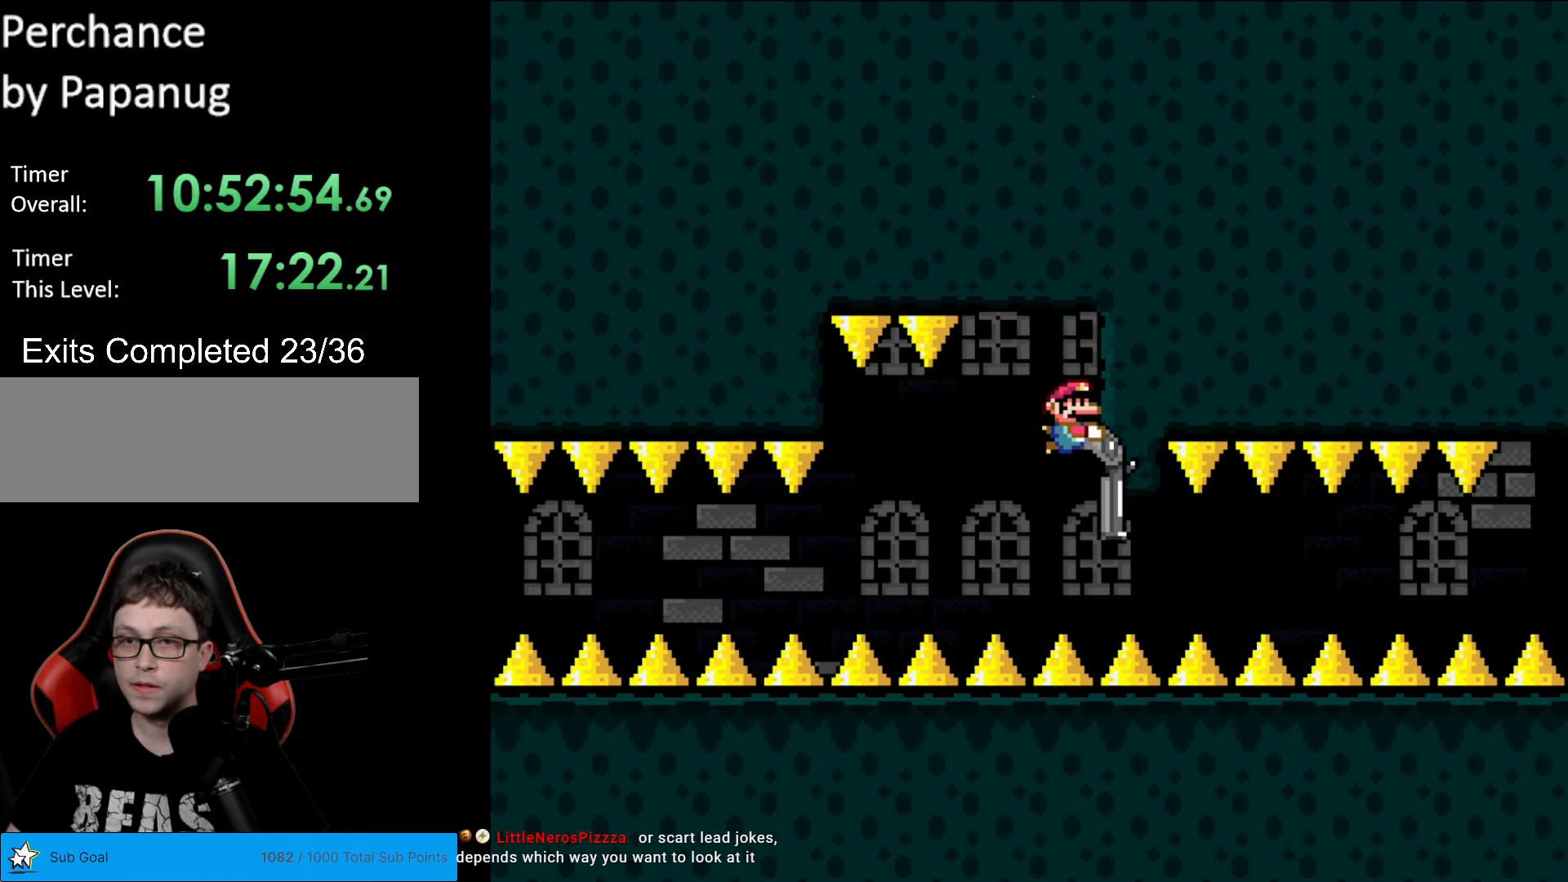
{"buttons": ["Y"], "events": [[349, "DPAD_DOWN", "up"], [349, "DPAD_LEFT", "down"], [454, "DPAD_LEFT", "up"]]}
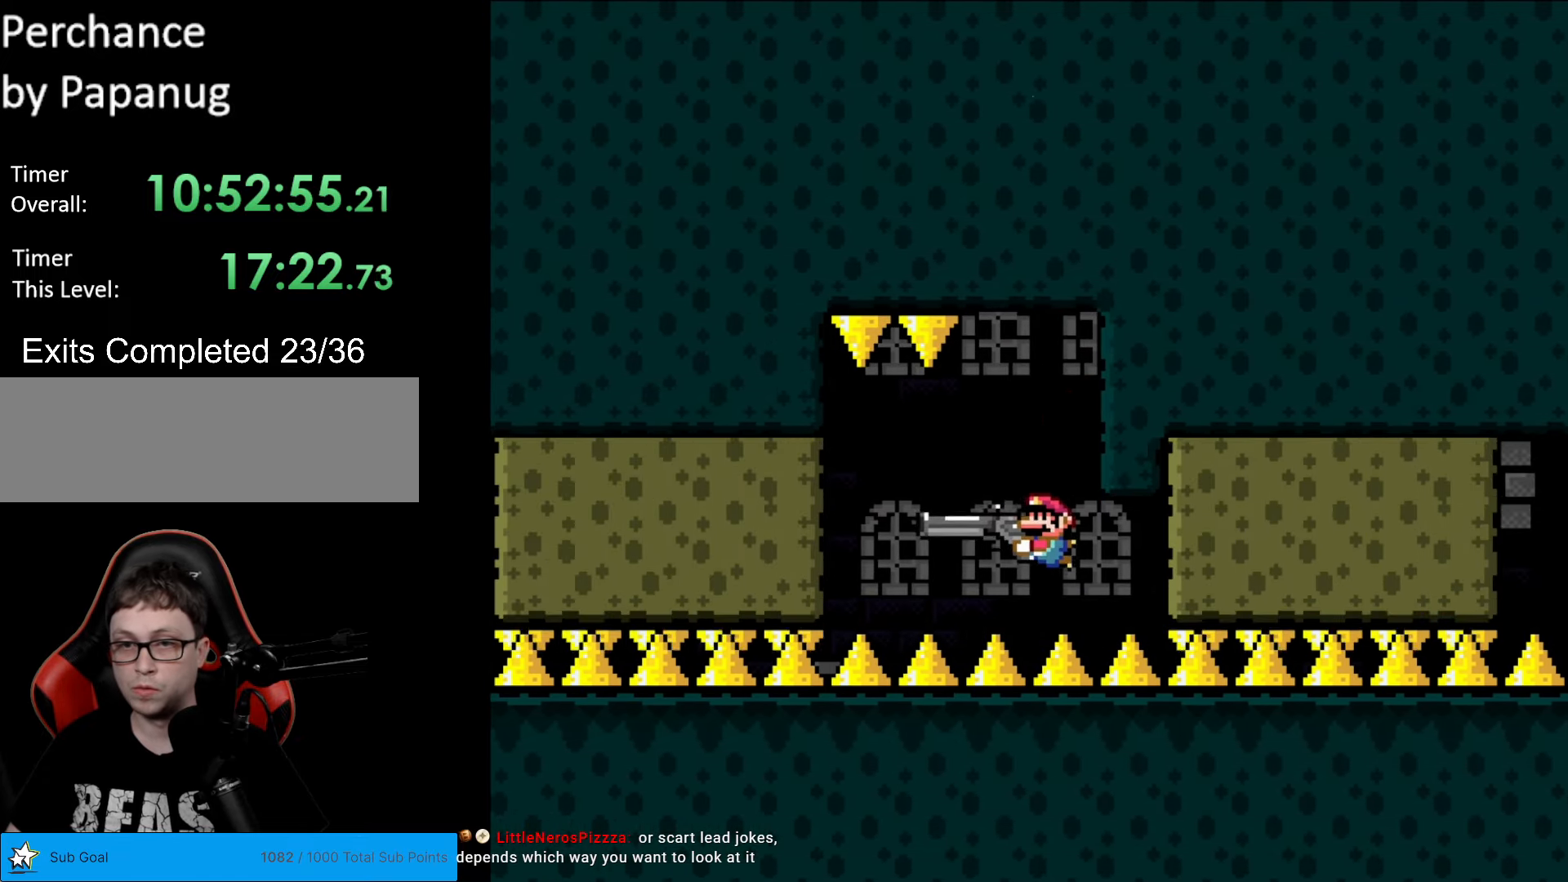
{"buttons": ["Y", "L1"], "events": [[70, "L1", "down"], [227, "L1", "up"], [297, "L1", "down"], [367, "L1", "up"], [437, "L1", "down"]]}
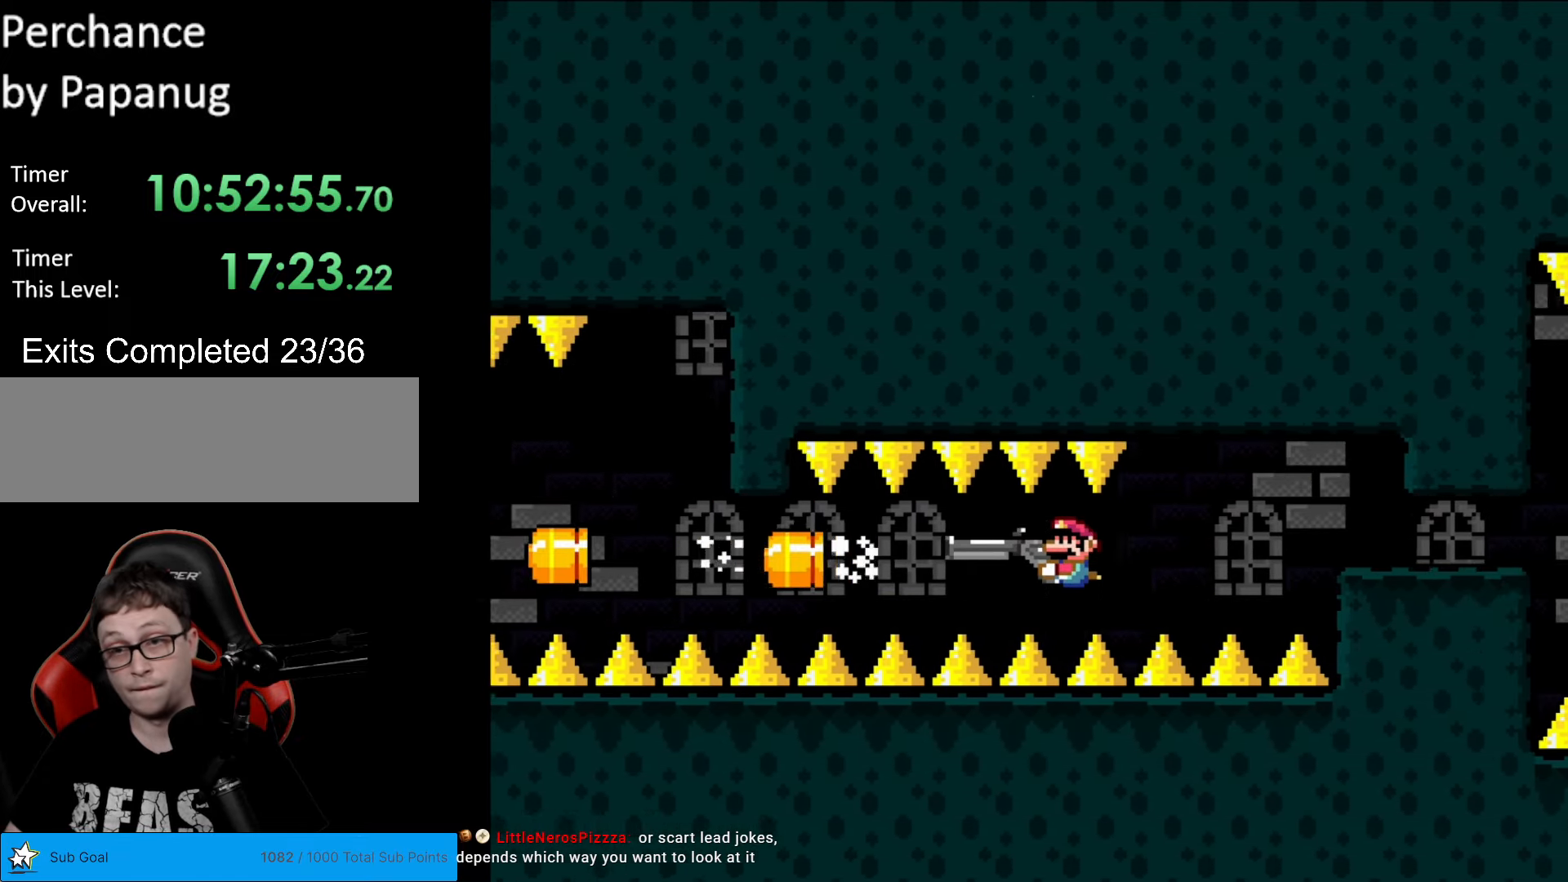
{"buttons": ["Y"], "events": [[69, "L1", "up"], [297, "DPAD_LEFT", "down"], [437, "DPAD_LEFT", "up"]]}
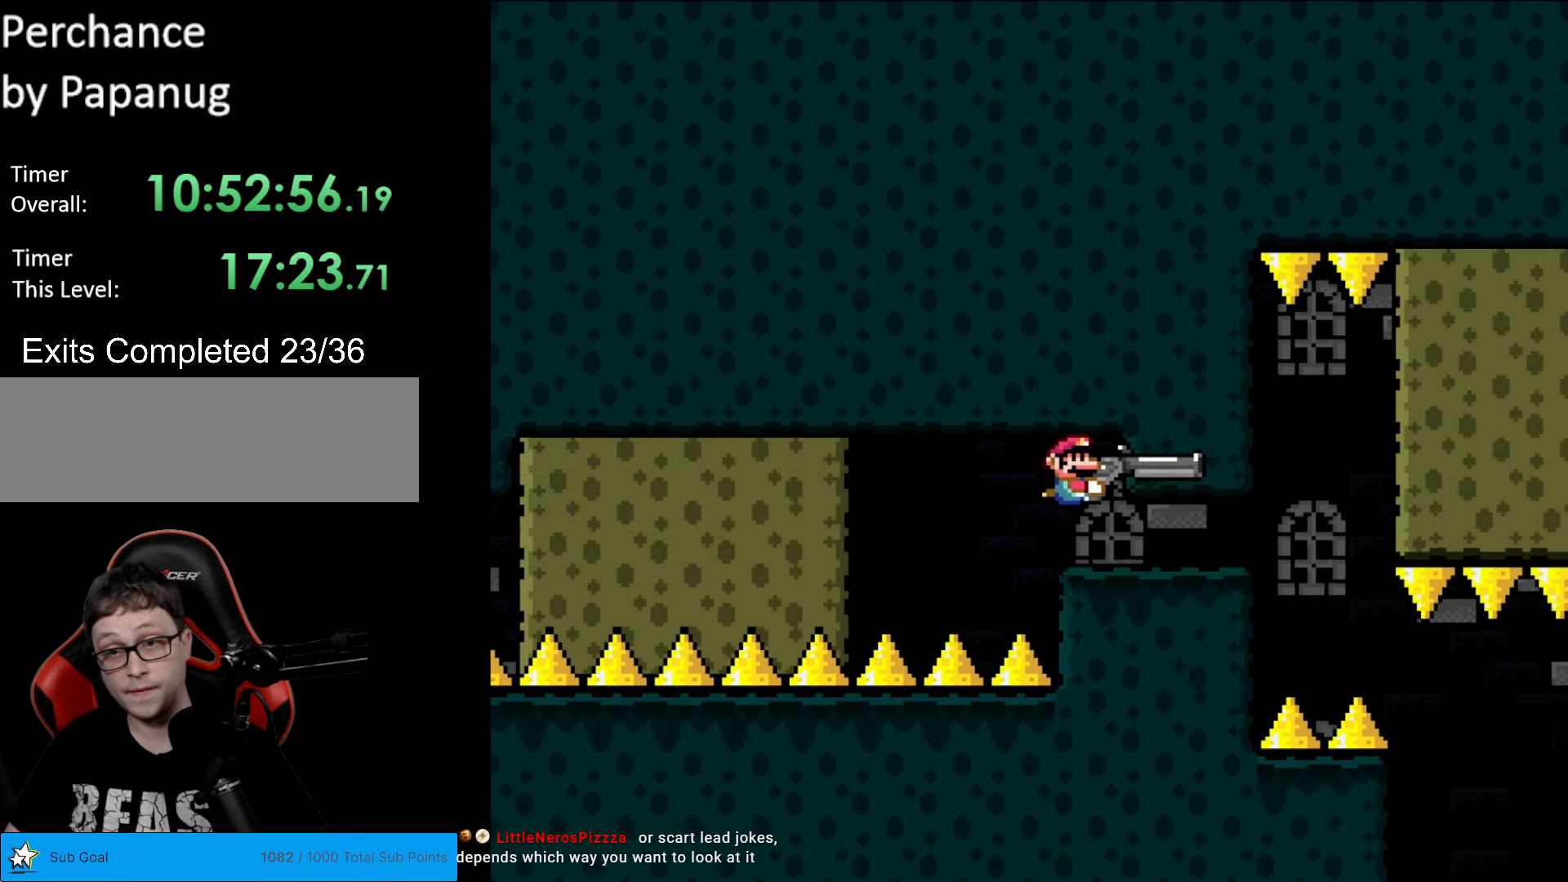
{"buttons": ["Y", "DPAD_DOWN"], "events": [[35, "DPAD_RIGHT", "down"], [140, "DPAD_RIGHT", "up"], [297, "DPAD_DOWN", "down"]]}
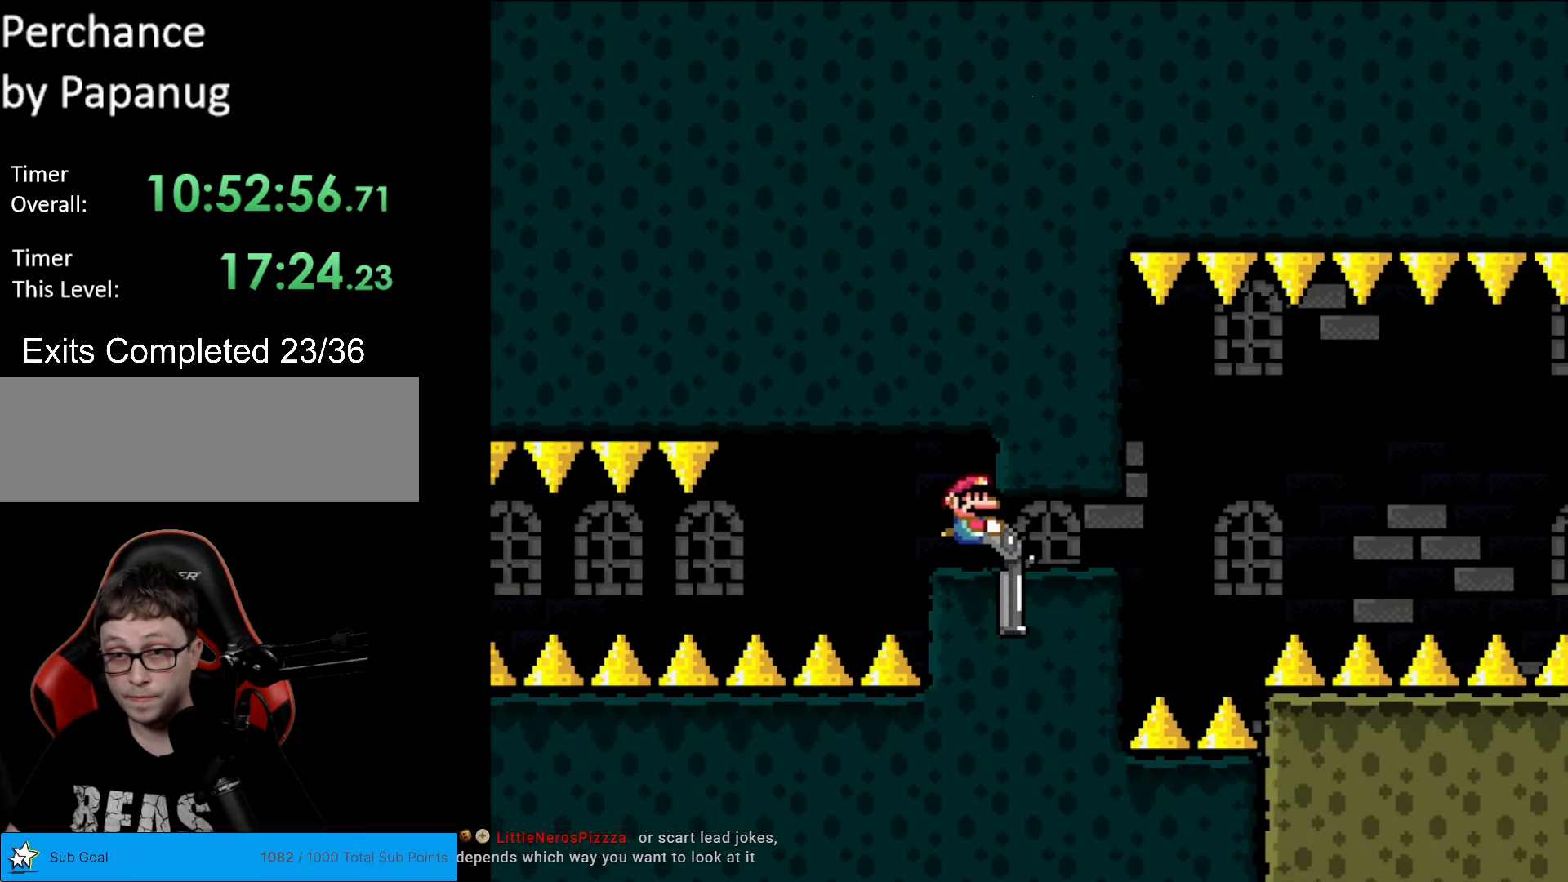
{"buttons": ["Y", "DPAD_DOWN"], "events": [[139, "DPAD_DOWN", "up"], [489, "DPAD_DOWN", "down"]]}
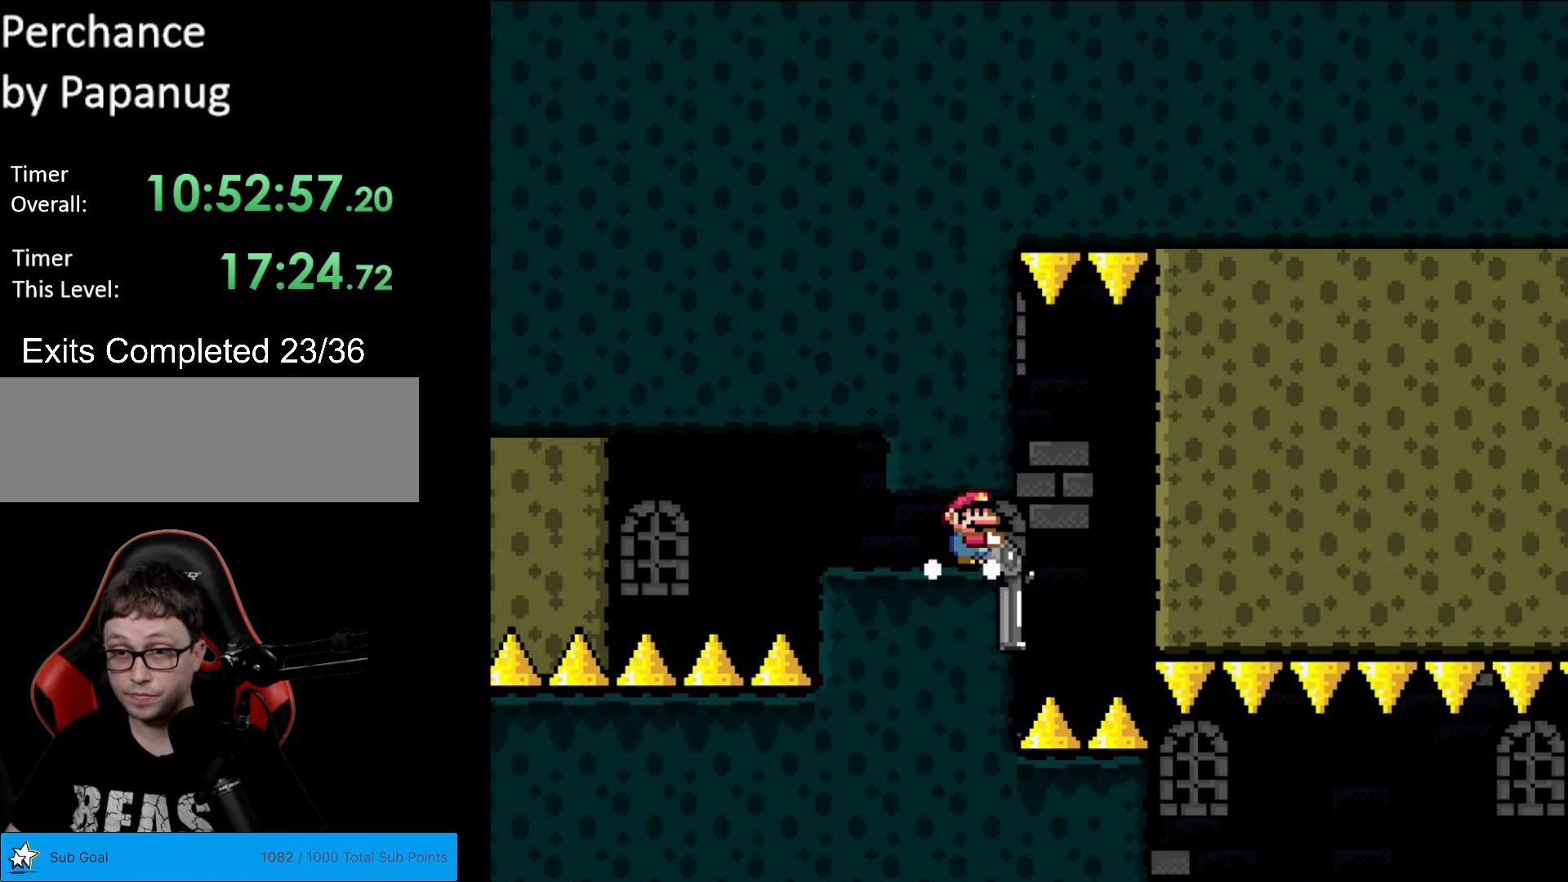
{"buttons": ["Y"], "events": [[122, "DPAD_DOWN", "up"], [192, "DPAD_LEFT", "down"], [315, "DPAD_LEFT", "up"]]}
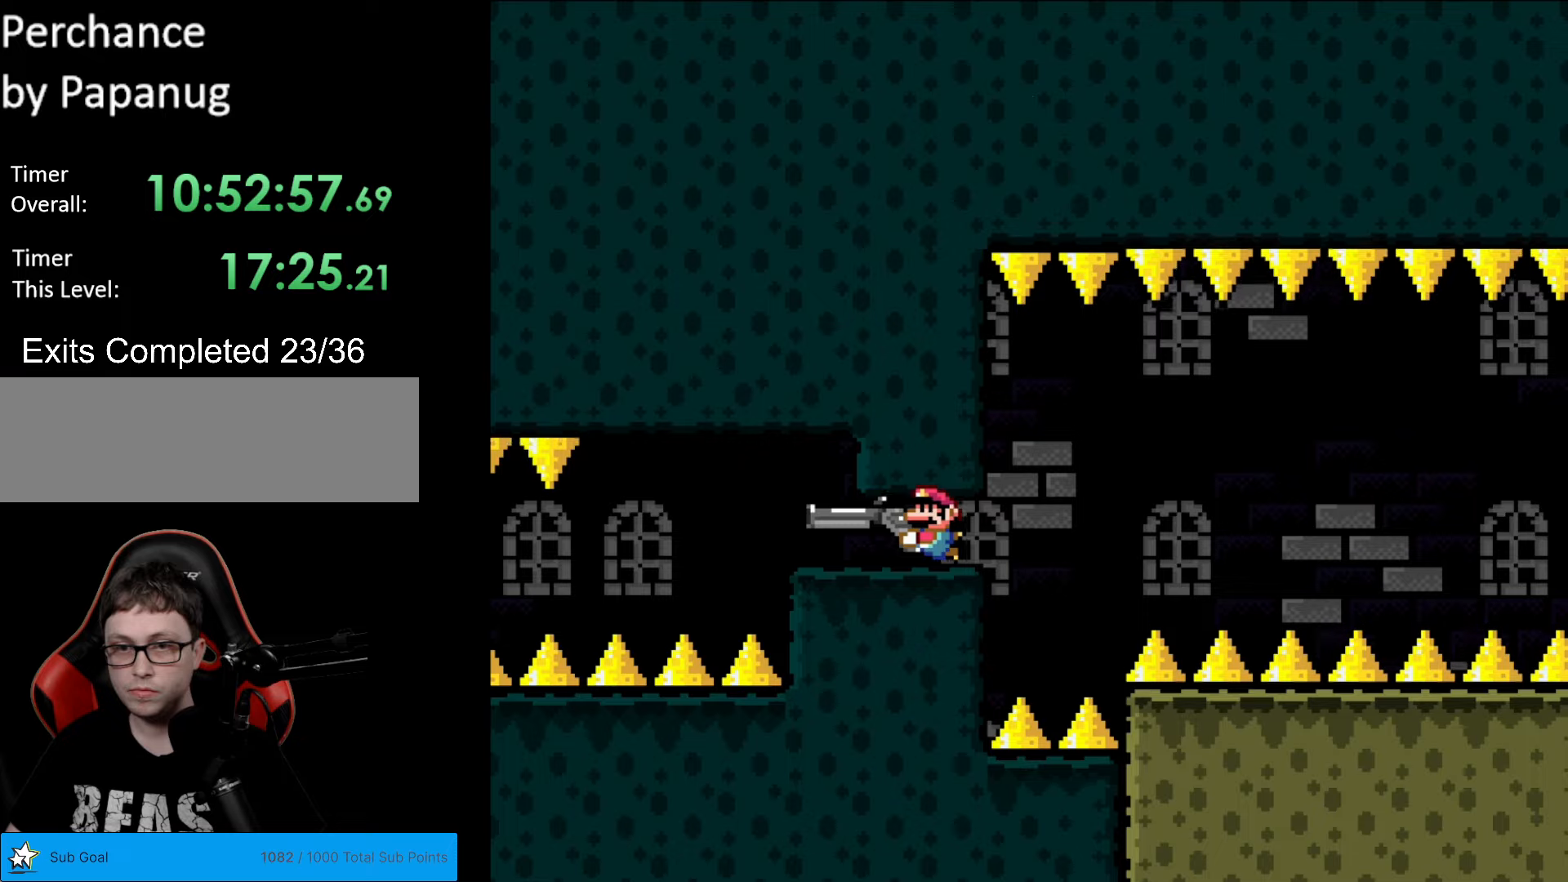
{"buttons": ["Y"], "events": [[105, "DPAD_RIGHT", "down"], [245, "DPAD_RIGHT", "up"]]}
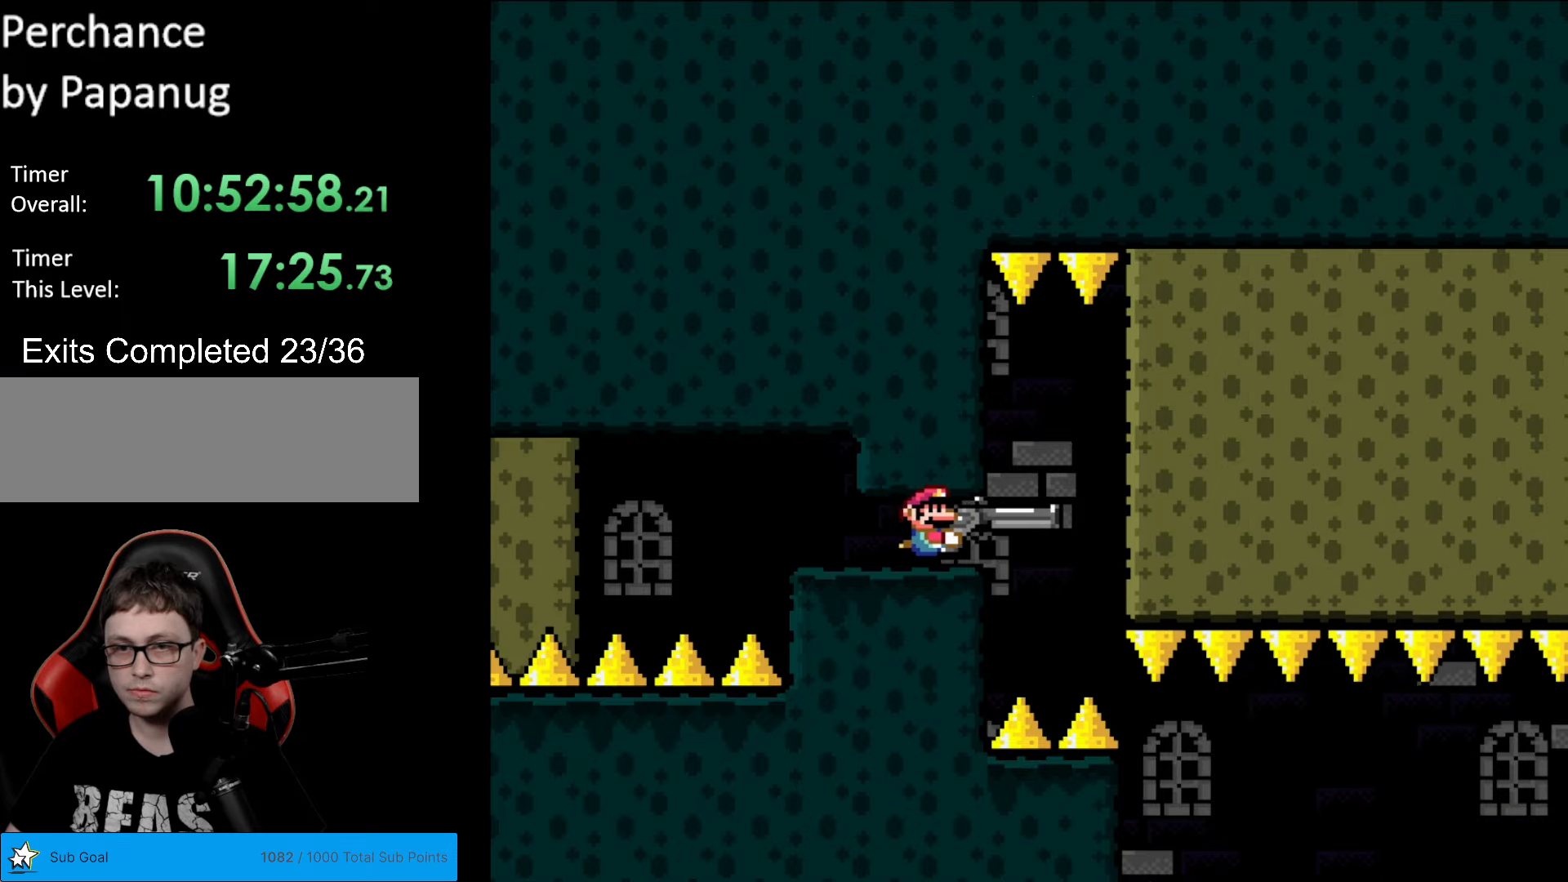
{"buttons": ["Y"], "events": [[350, "DPAD_LEFT", "down"], [507, "DPAD_LEFT", "up"]]}
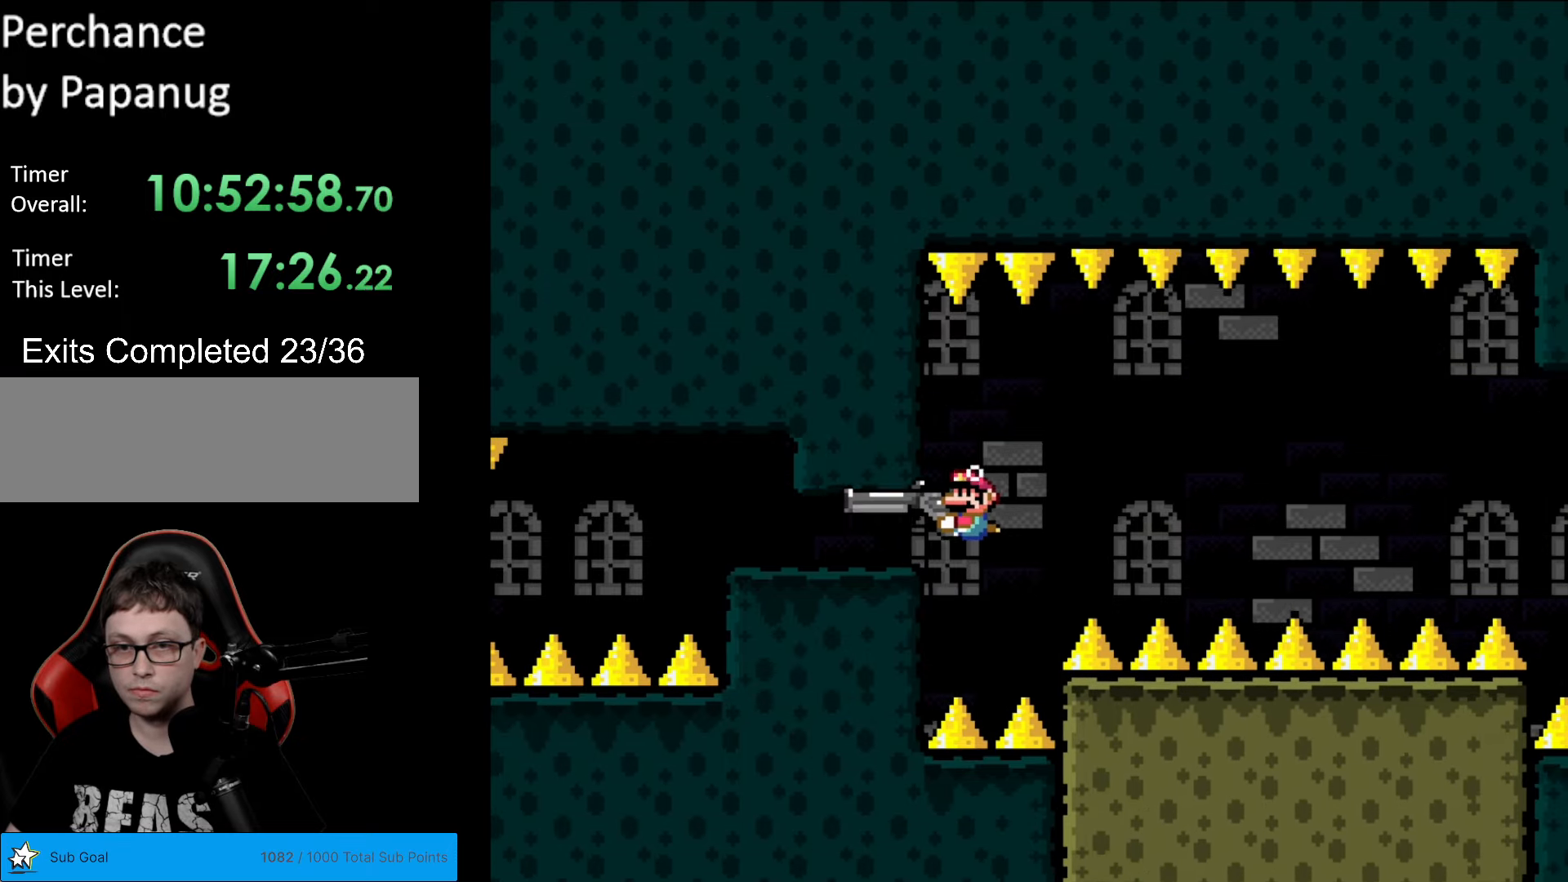
{"buttons": ["Y", "DPAD_DOWN"], "events": [[490, "DPAD_DOWN", "down"]]}
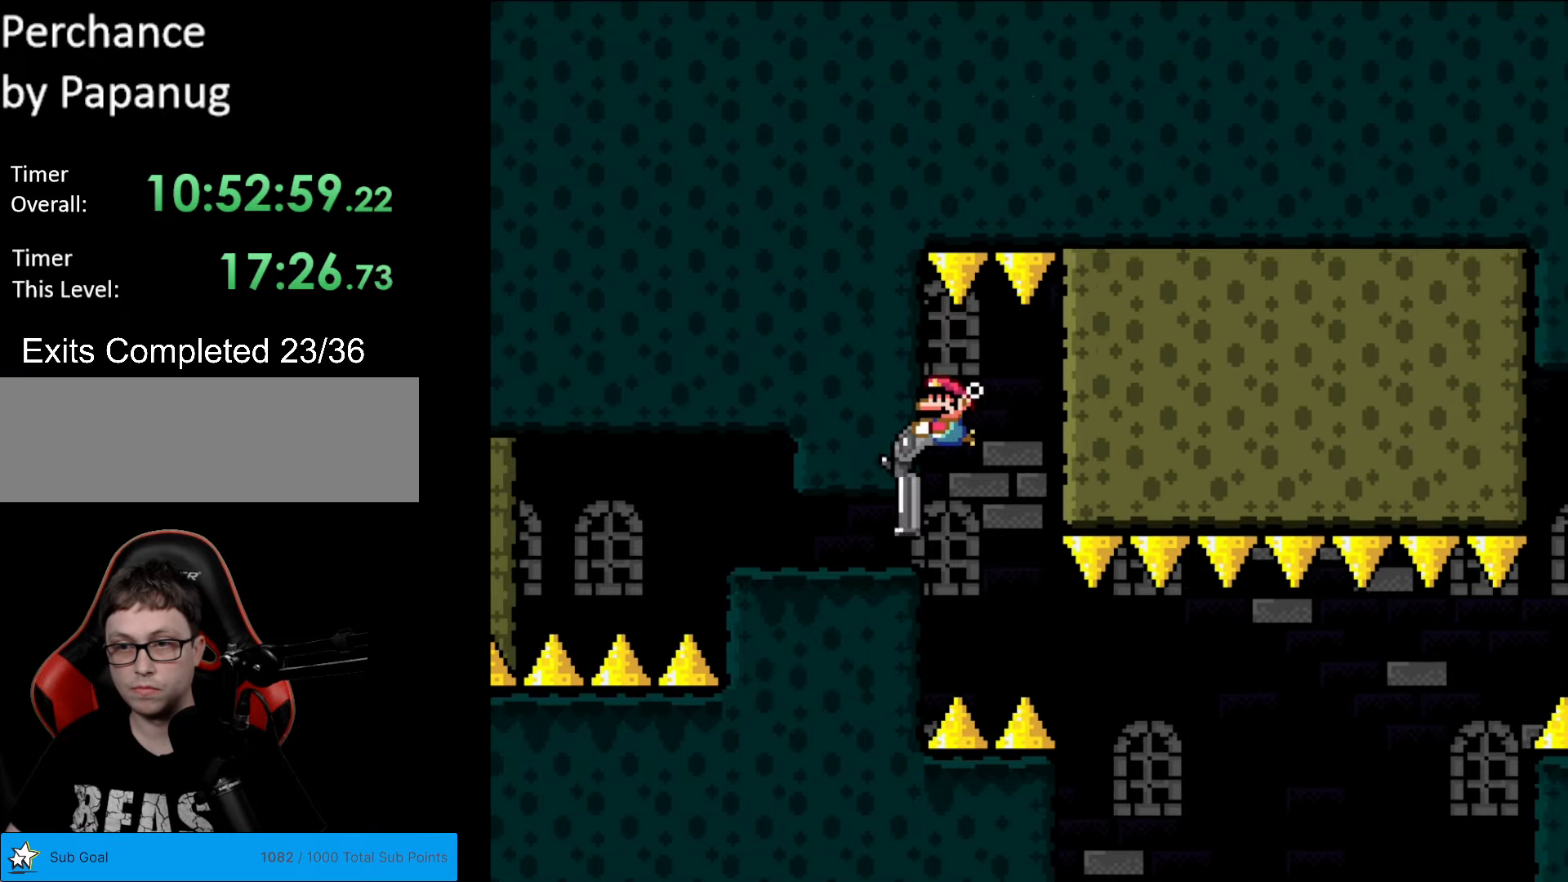
{"buttons": ["Y"], "events": [[105, "DPAD_DOWN", "up"]]}
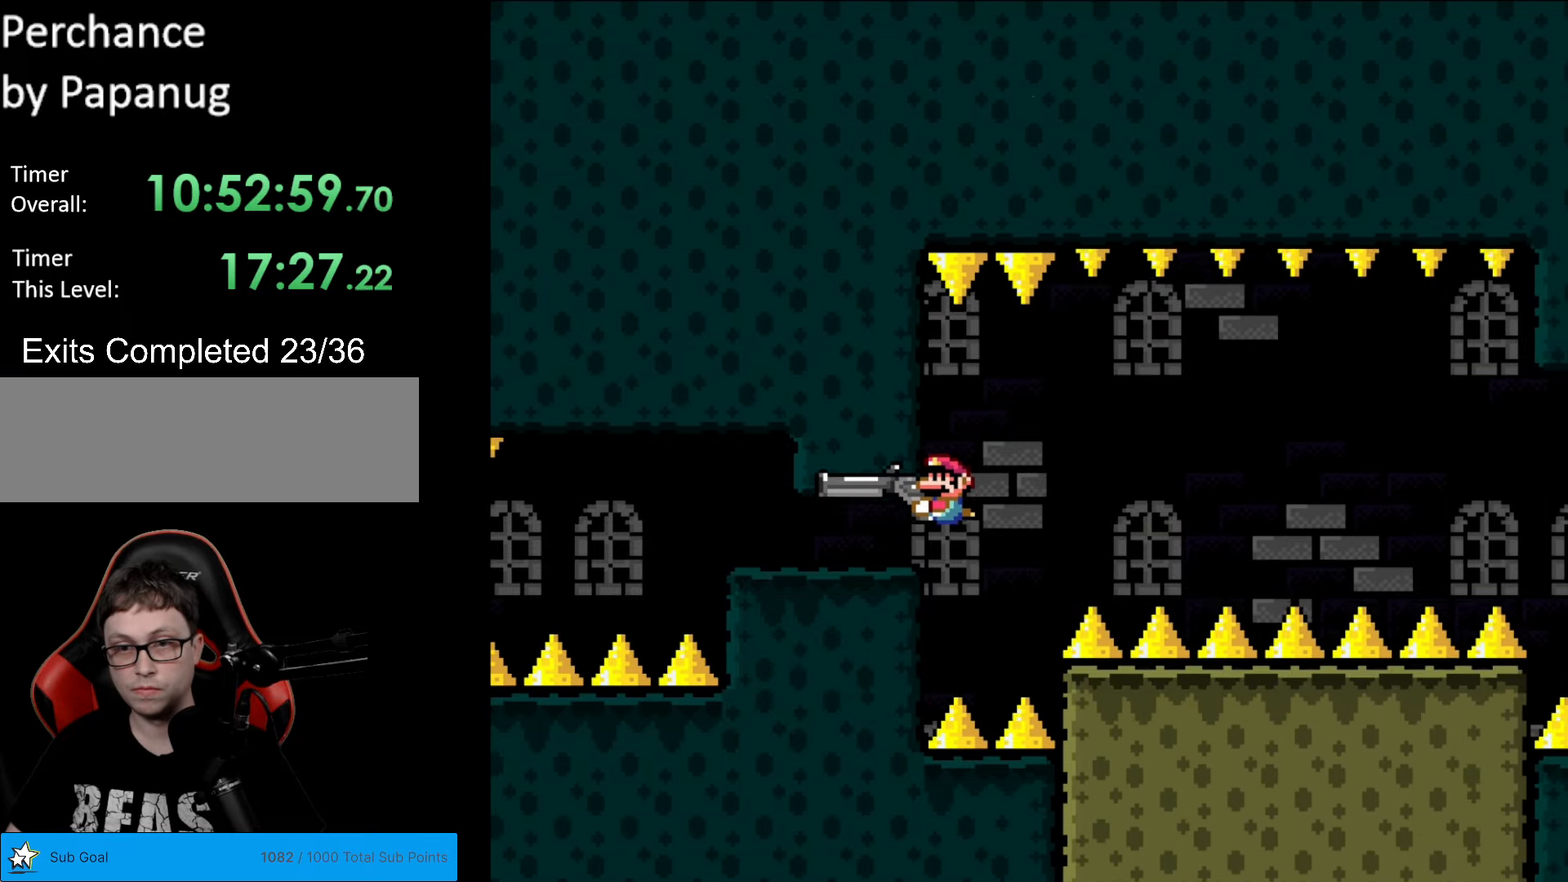
{"buttons": ["Y"], "events": []}
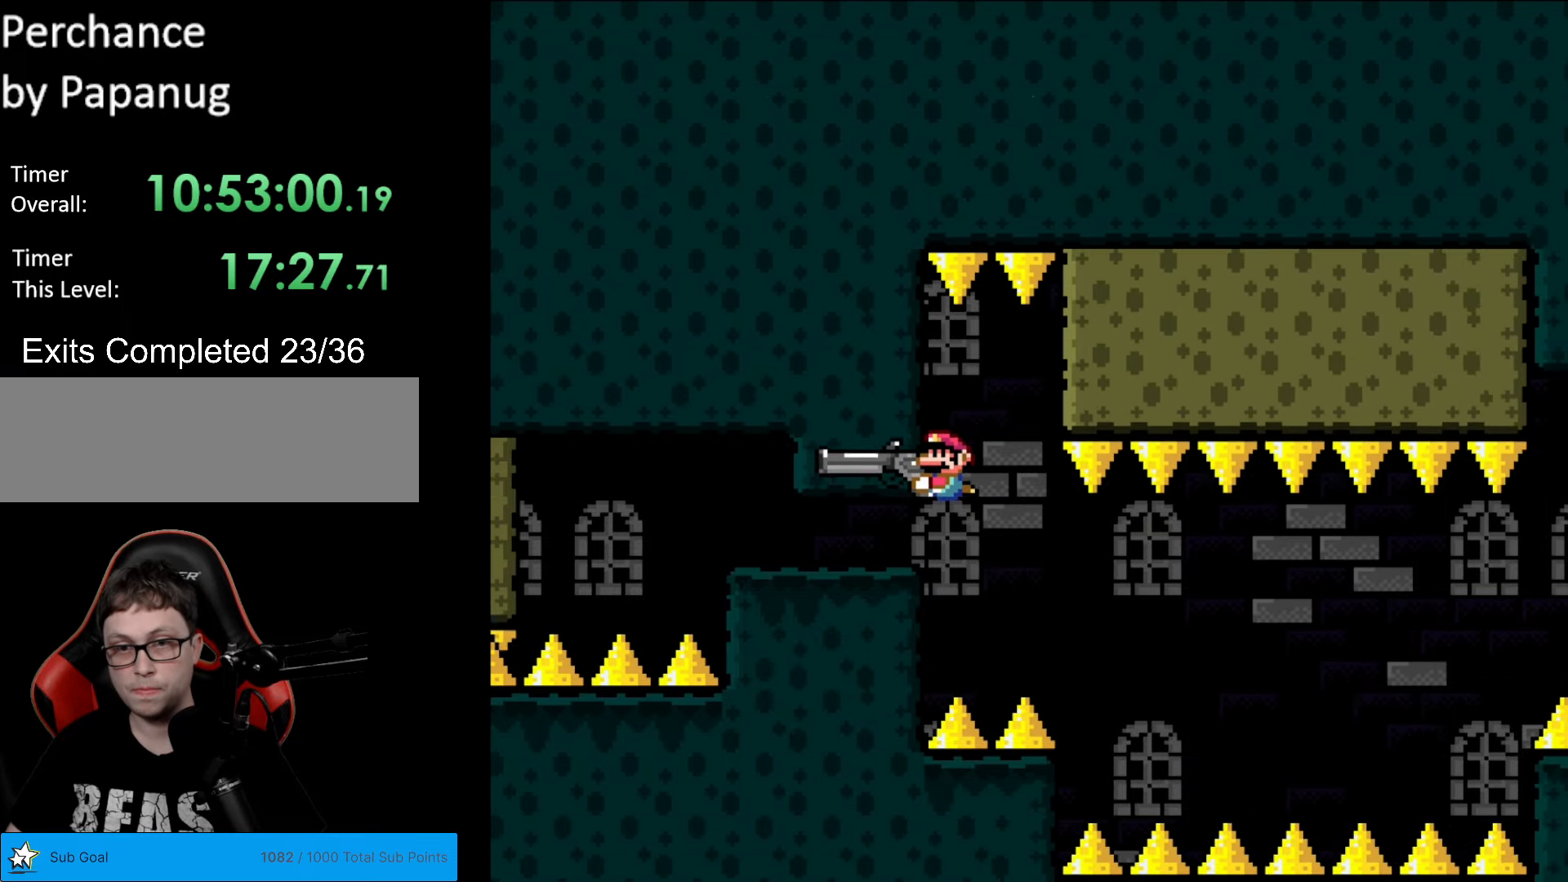
{"buttons": ["Y"], "events": [[385, "DPAD_DOWN", "down"], [490, "DPAD_DOWN", "up"]]}
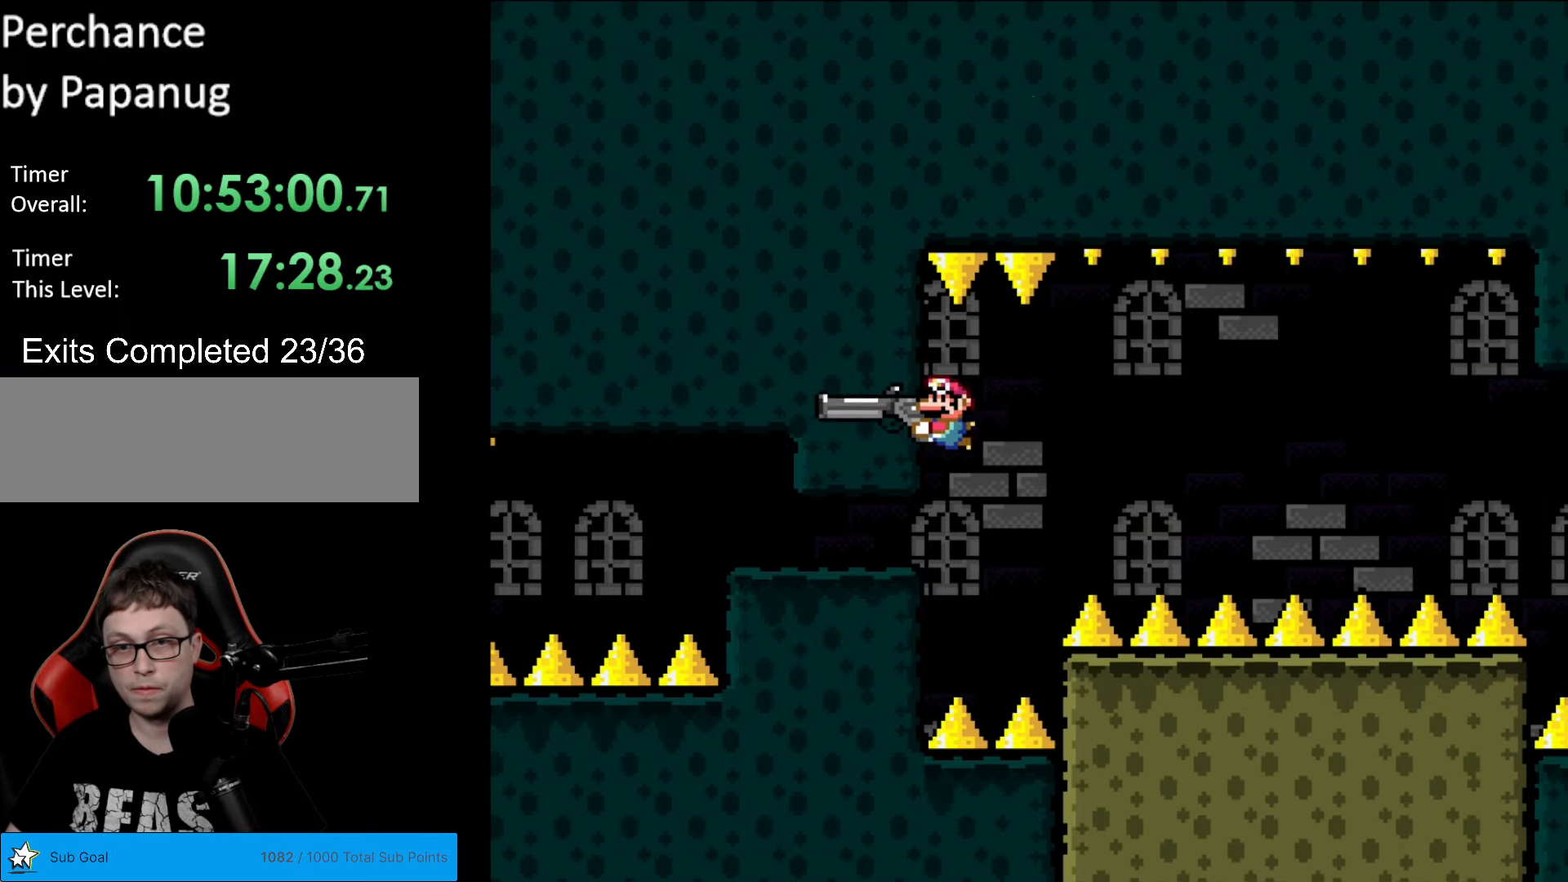
{"buttons": ["Y"], "events": []}
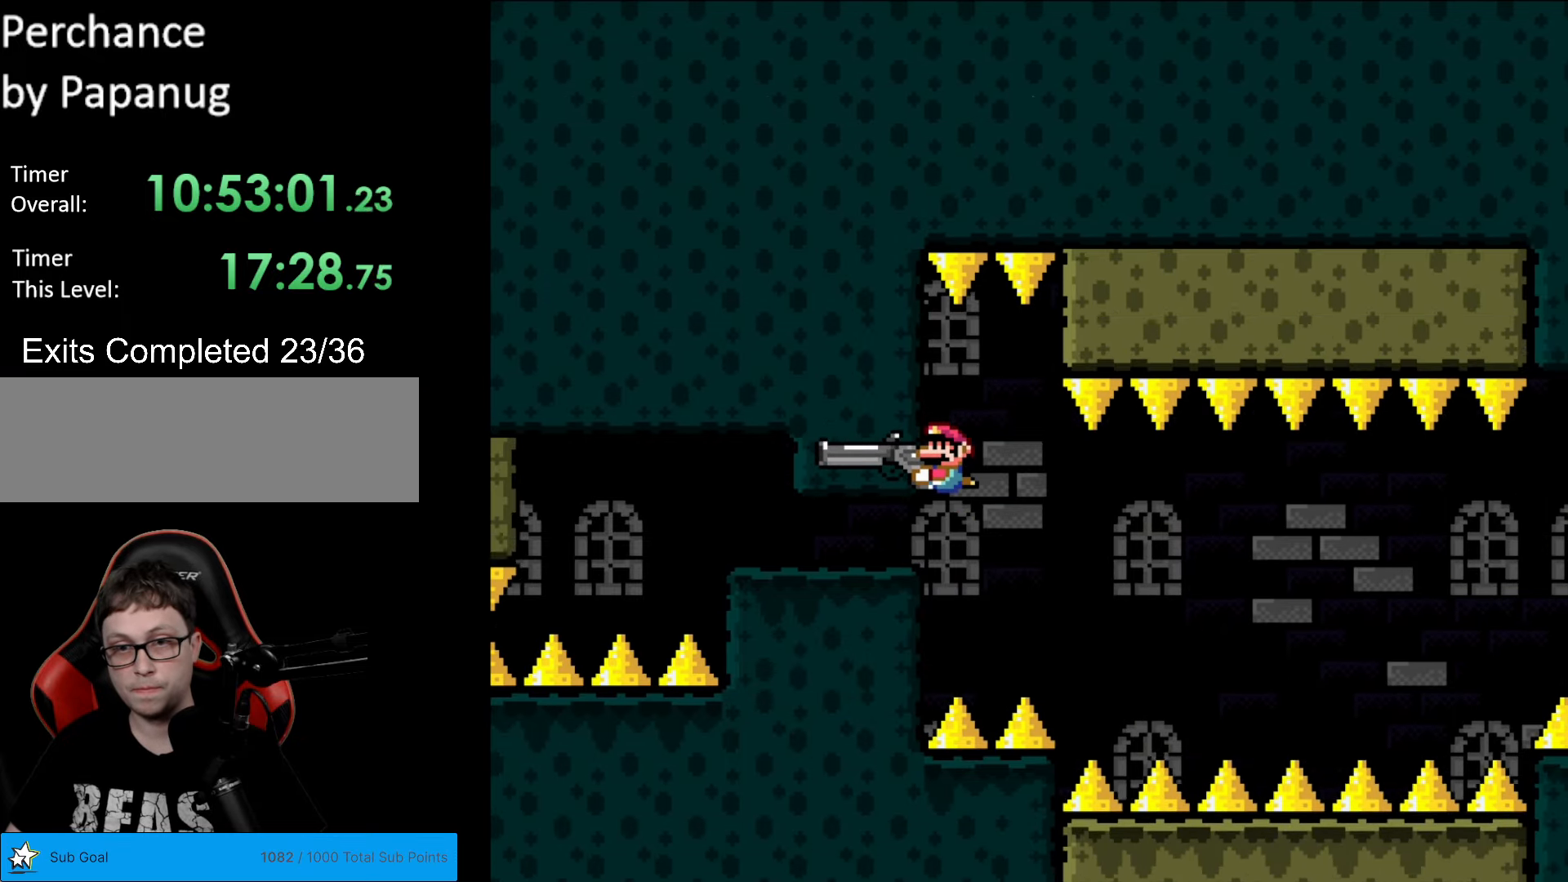
{"buttons": ["Y"], "events": []}
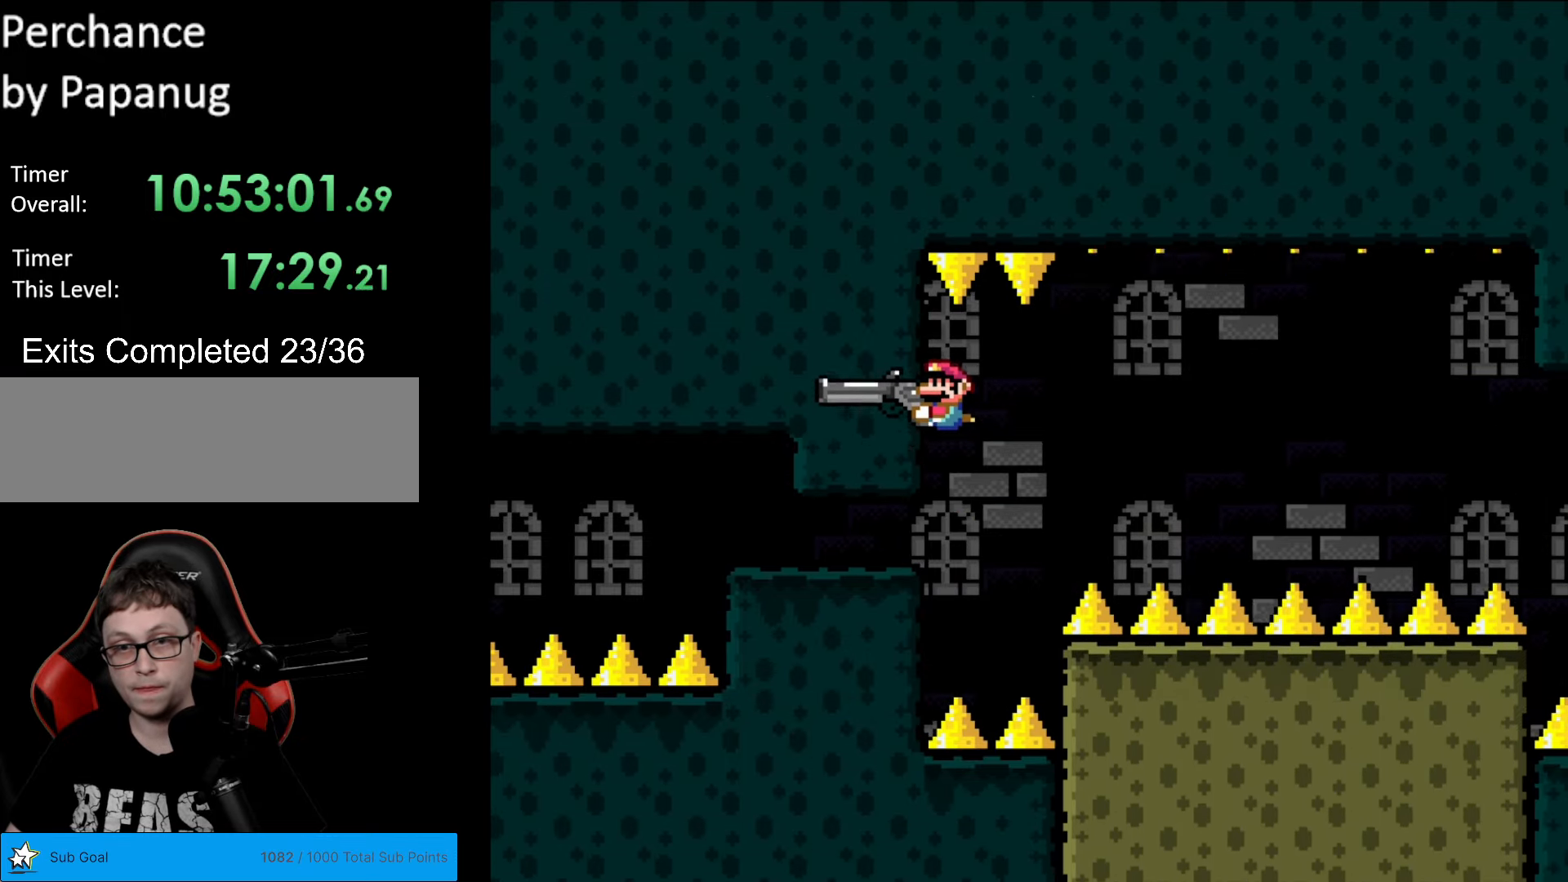
{"buttons": ["Y"], "events": [[175, "DPAD_DOWN", "down"], [280, "DPAD_DOWN", "up"]]}
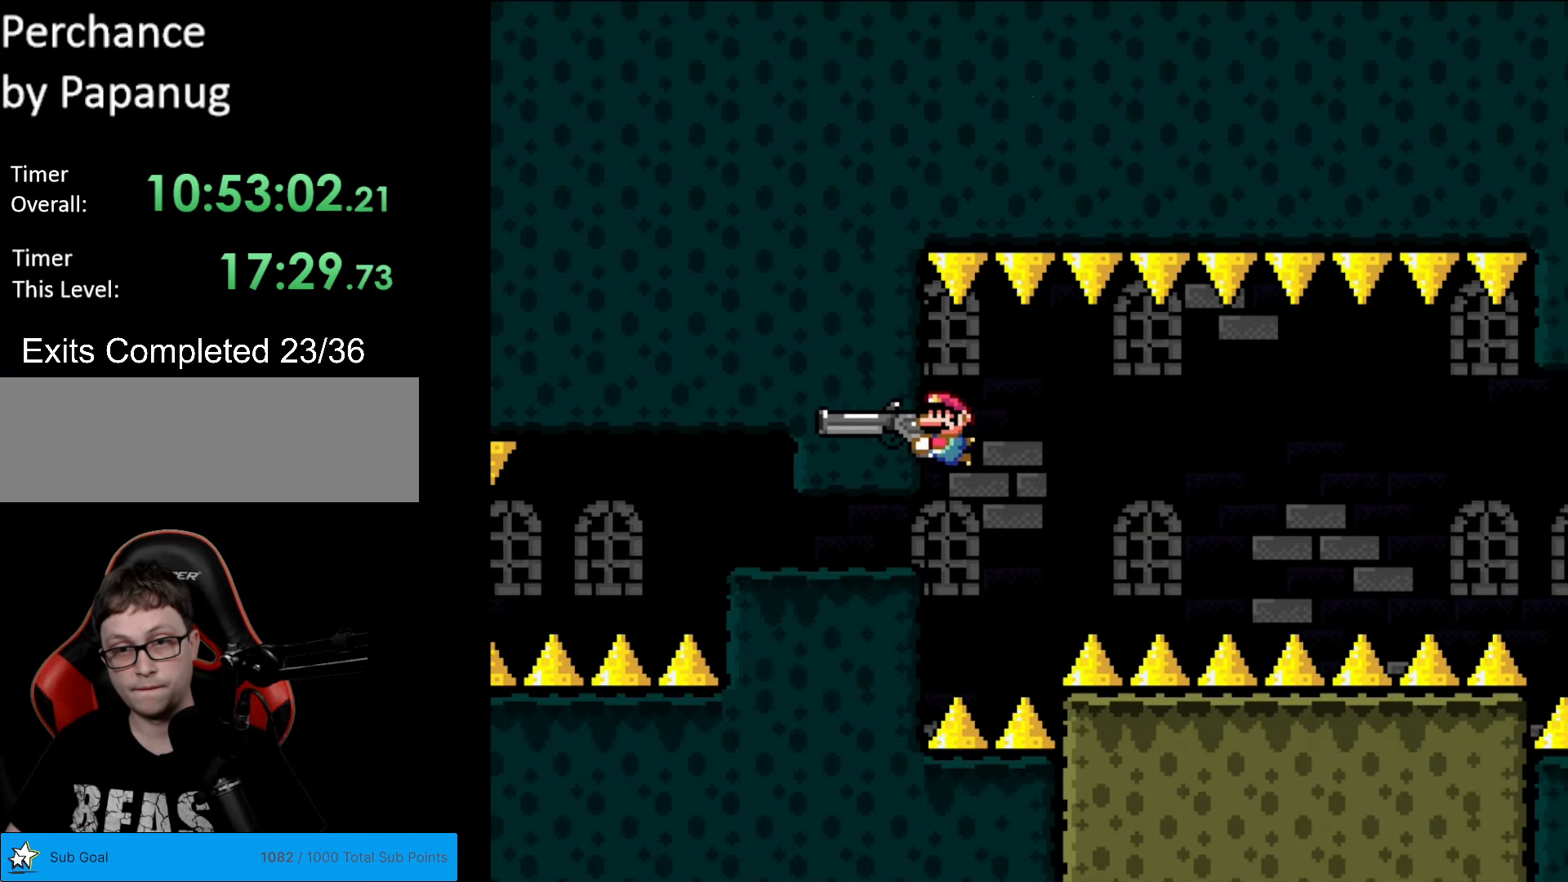
{"buttons": ["Y", "L1"], "events": [[193, "DPAD_DOWN", "down"], [280, "DPAD_DOWN", "up"], [438, "L1", "down"]]}
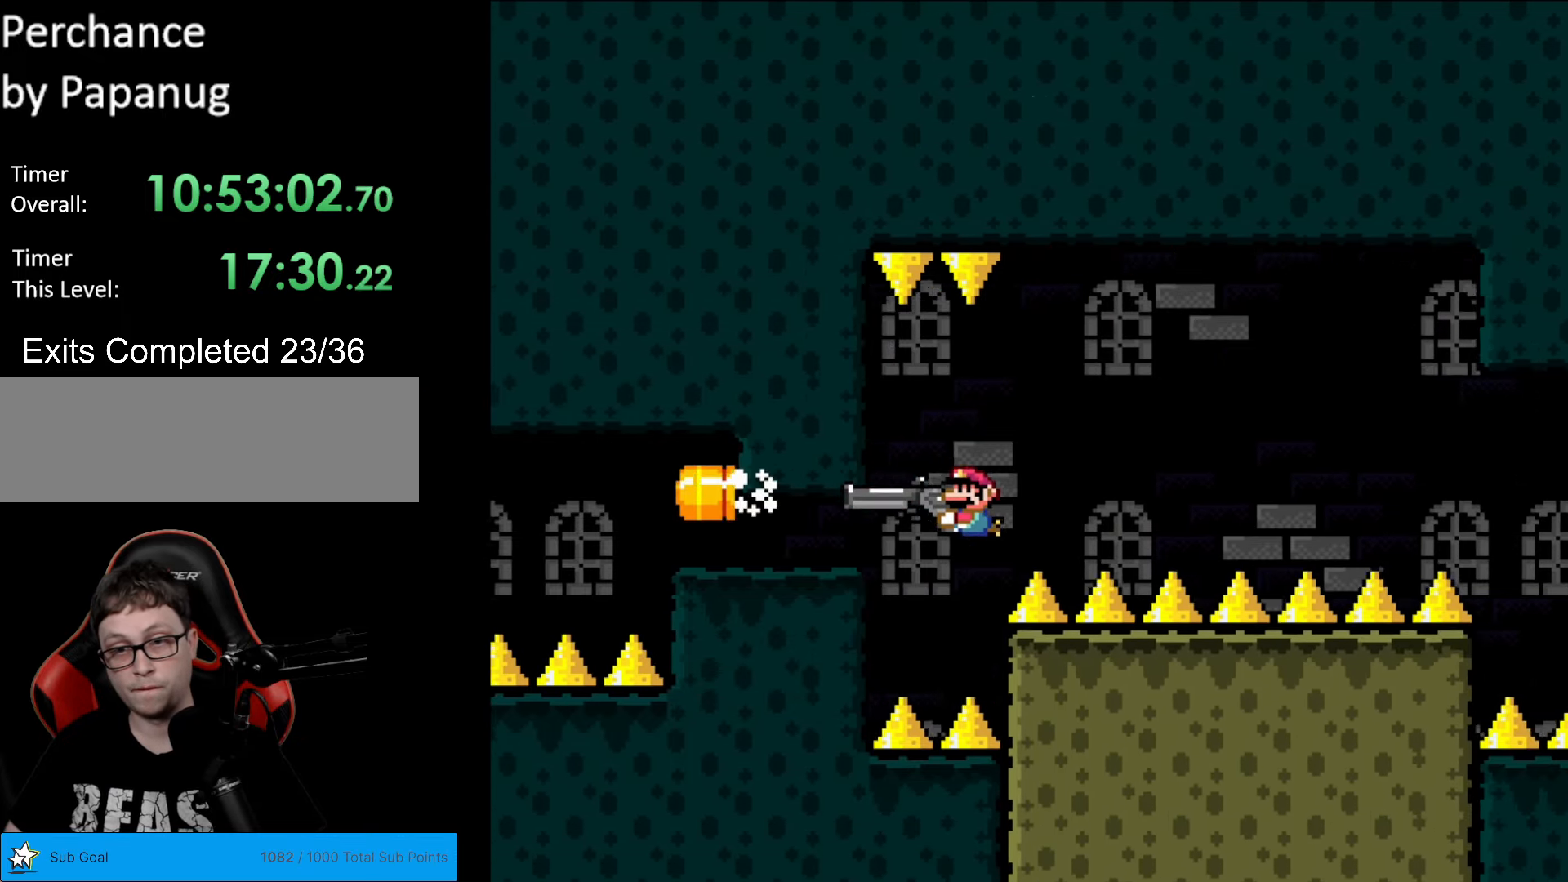
{"buttons": ["Y", "L1"], "events": [[35, "L1", "up"], [122, "L1", "down"], [175, "L1", "up"], [245, "L1", "down"], [315, "L1", "up"], [367, "L1", "down"], [455, "L1", "up"], [507, "L1", "down"]]}
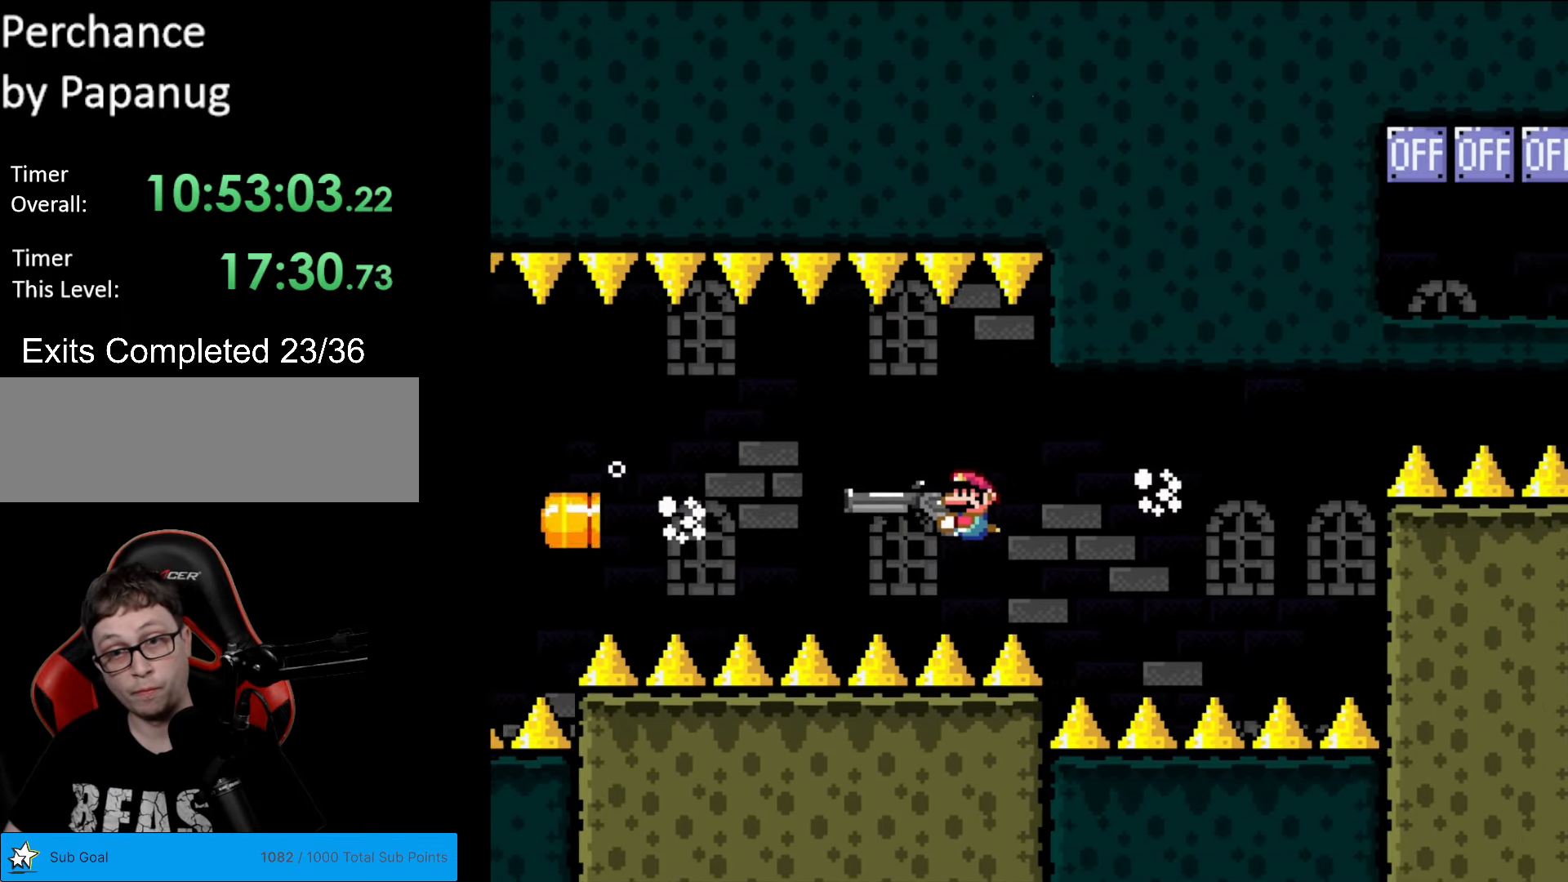
{"buttons": ["Y", "DPAD_LEFT"], "events": [[105, "L1", "up"], [420, "DPAD_LEFT", "down"]]}
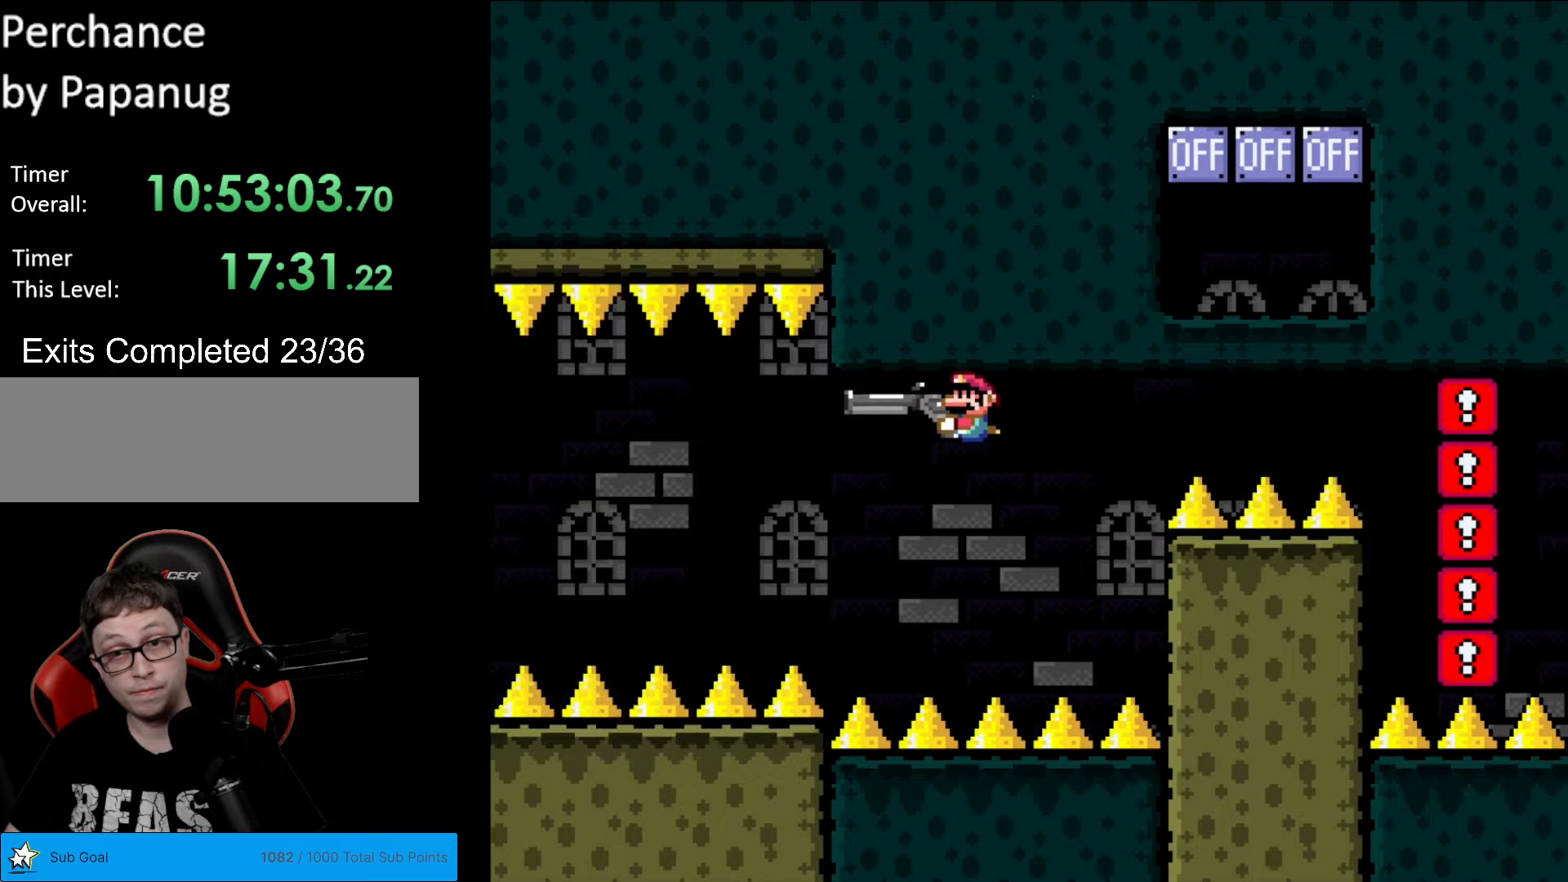
{"buttons": ["Y"], "events": [[35, "DPAD_LEFT", "up"], [175, "DPAD_RIGHT", "down"], [280, "DPAD_RIGHT", "up"]]}
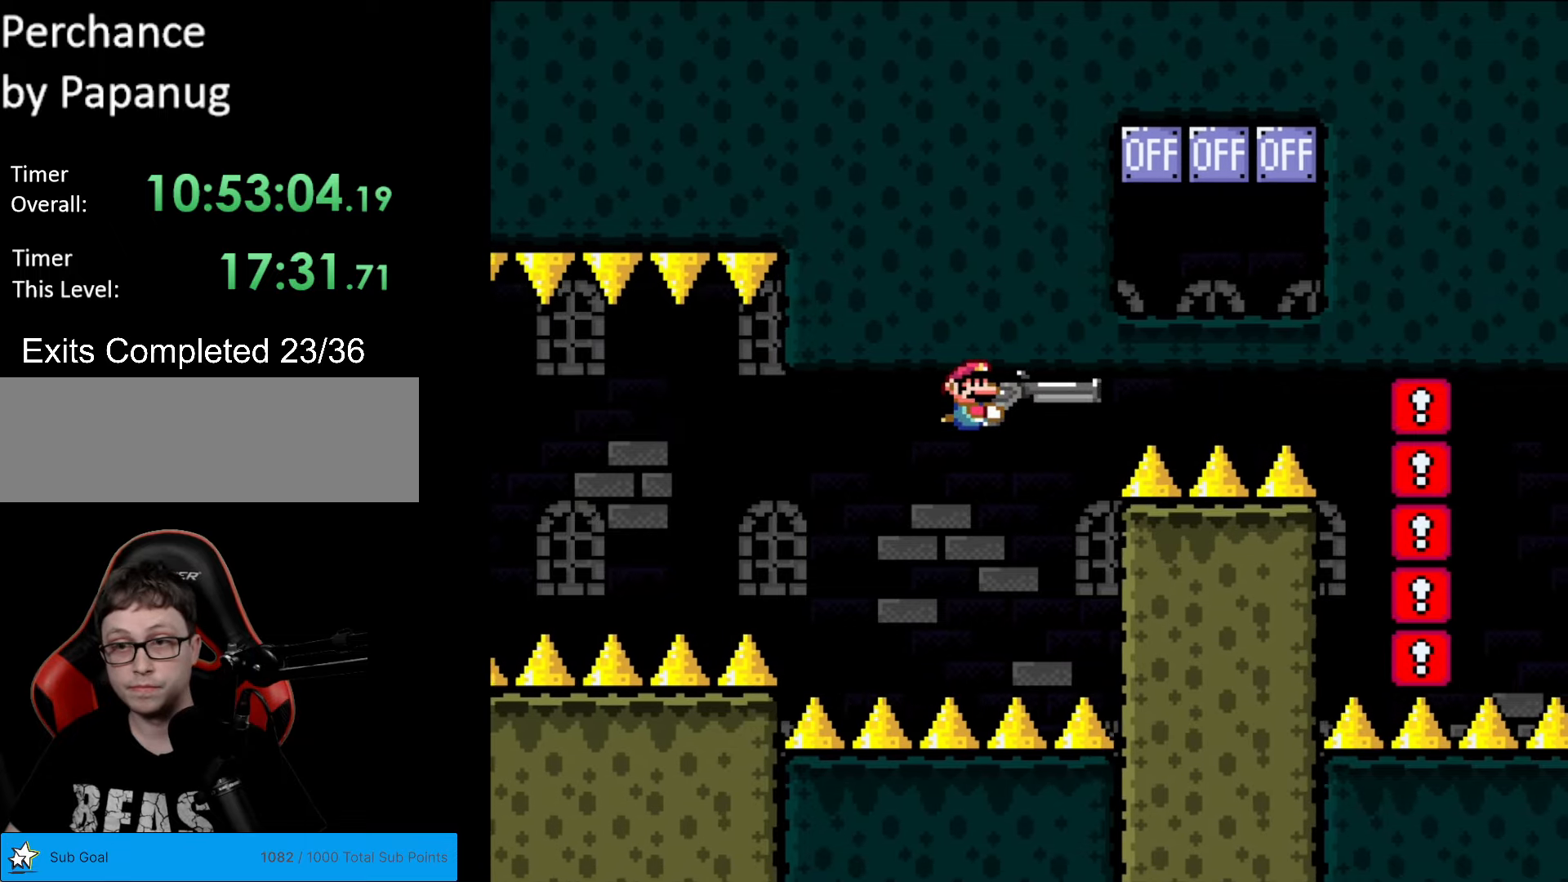
{"buttons": ["Y", "DPAD_RIGHT"], "events": [[123, "DPAD_LEFT", "down"], [263, "DPAD_LEFT", "up"], [455, "DPAD_RIGHT", "down"]]}
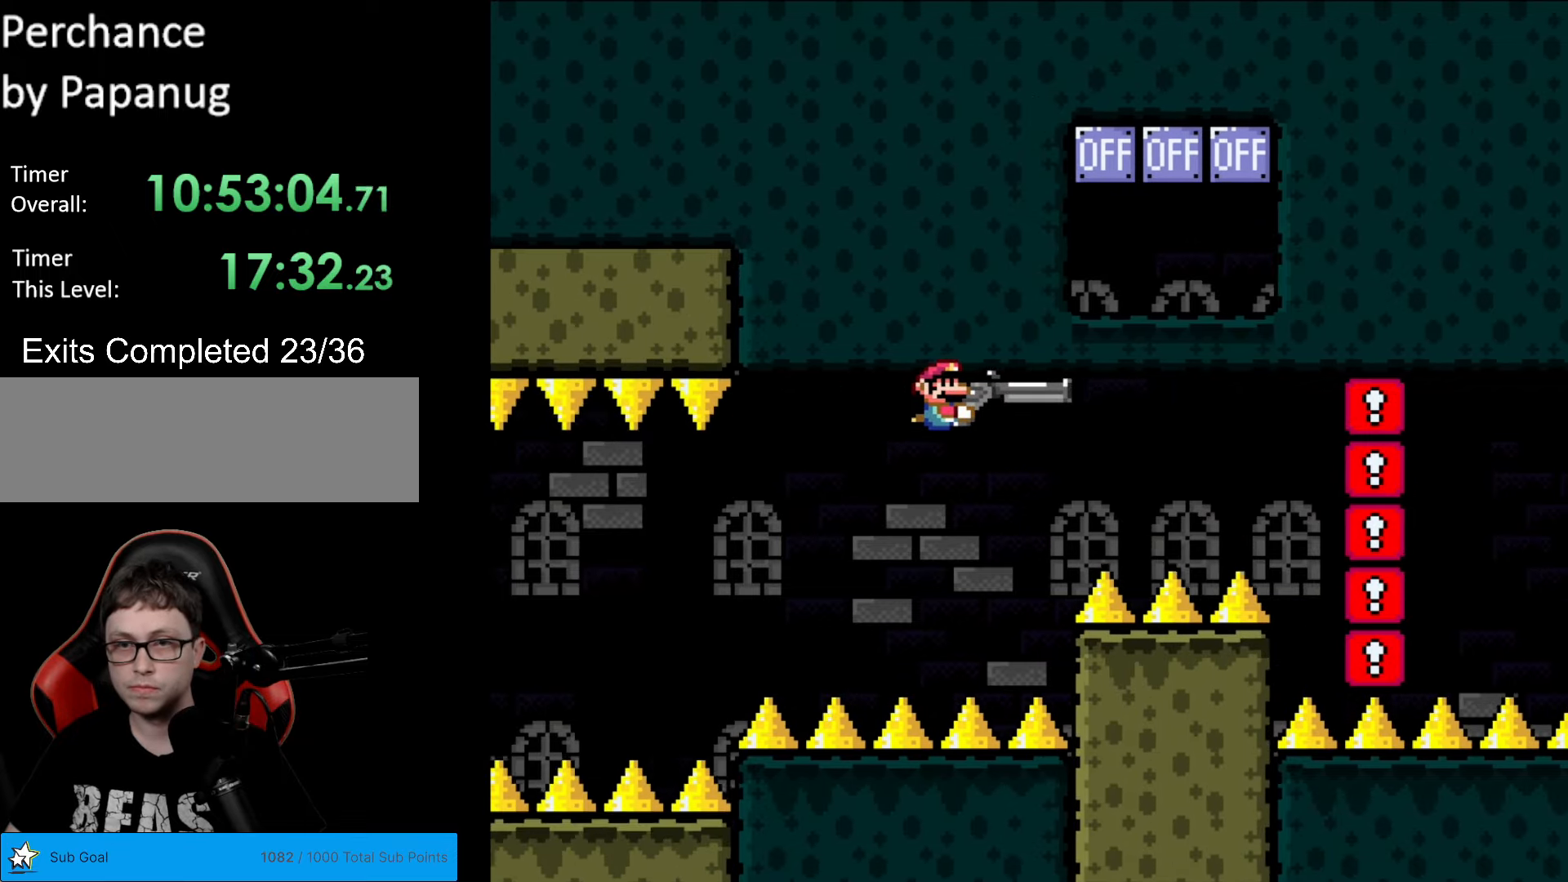
{"buttons": ["Y"], "events": [[35, "DPAD_RIGHT", "up"]]}
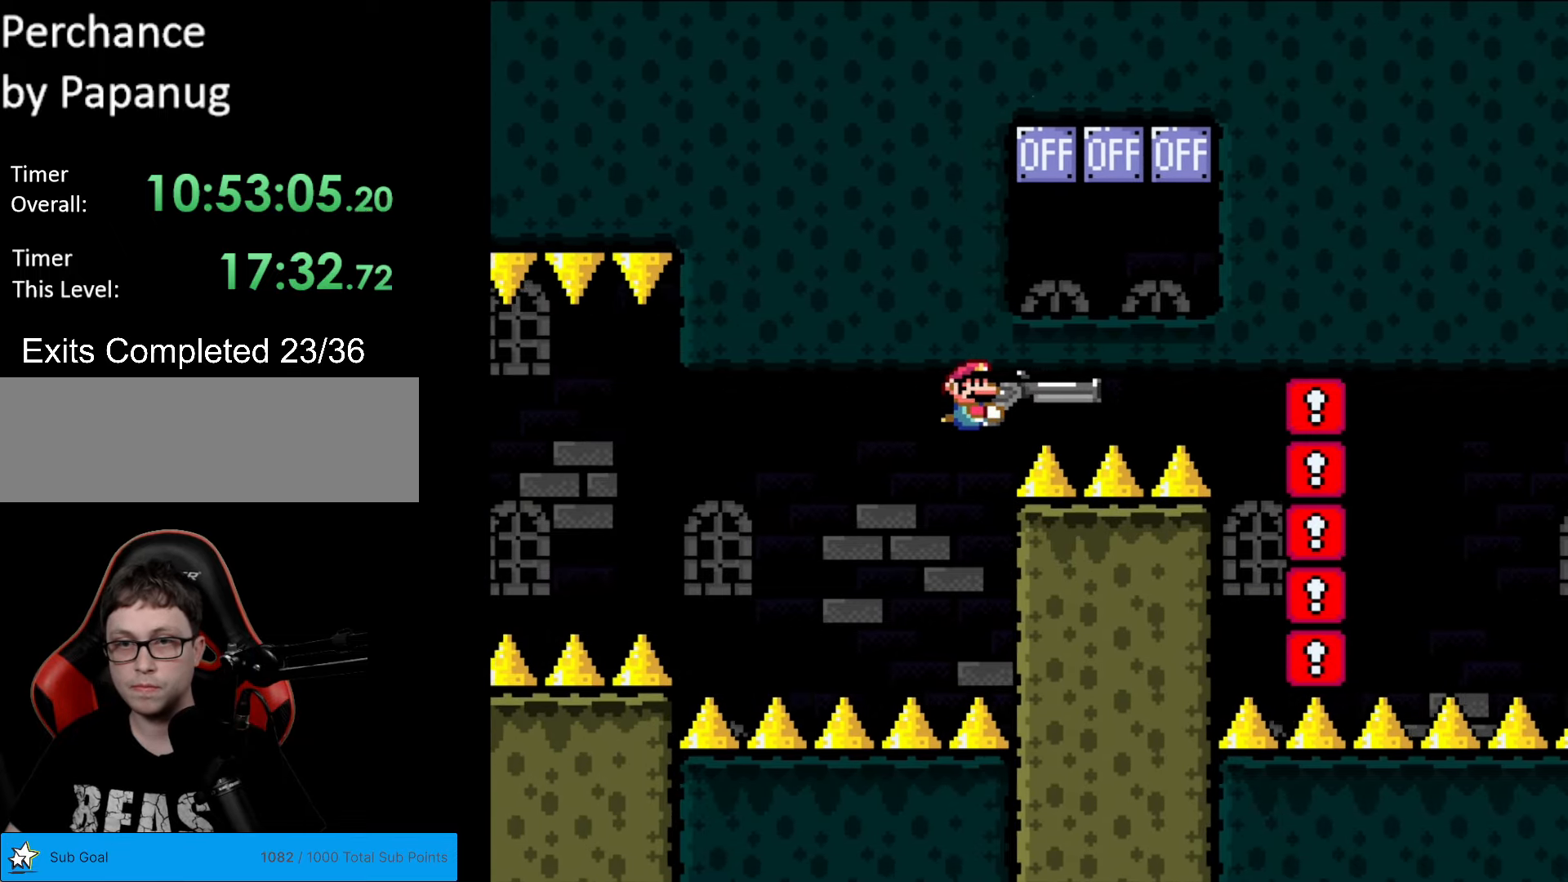
{"buttons": ["Y", "L1", "DPAD_UP"], "events": [[333, "DPAD_UP", "down"], [438, "L1", "down"]]}